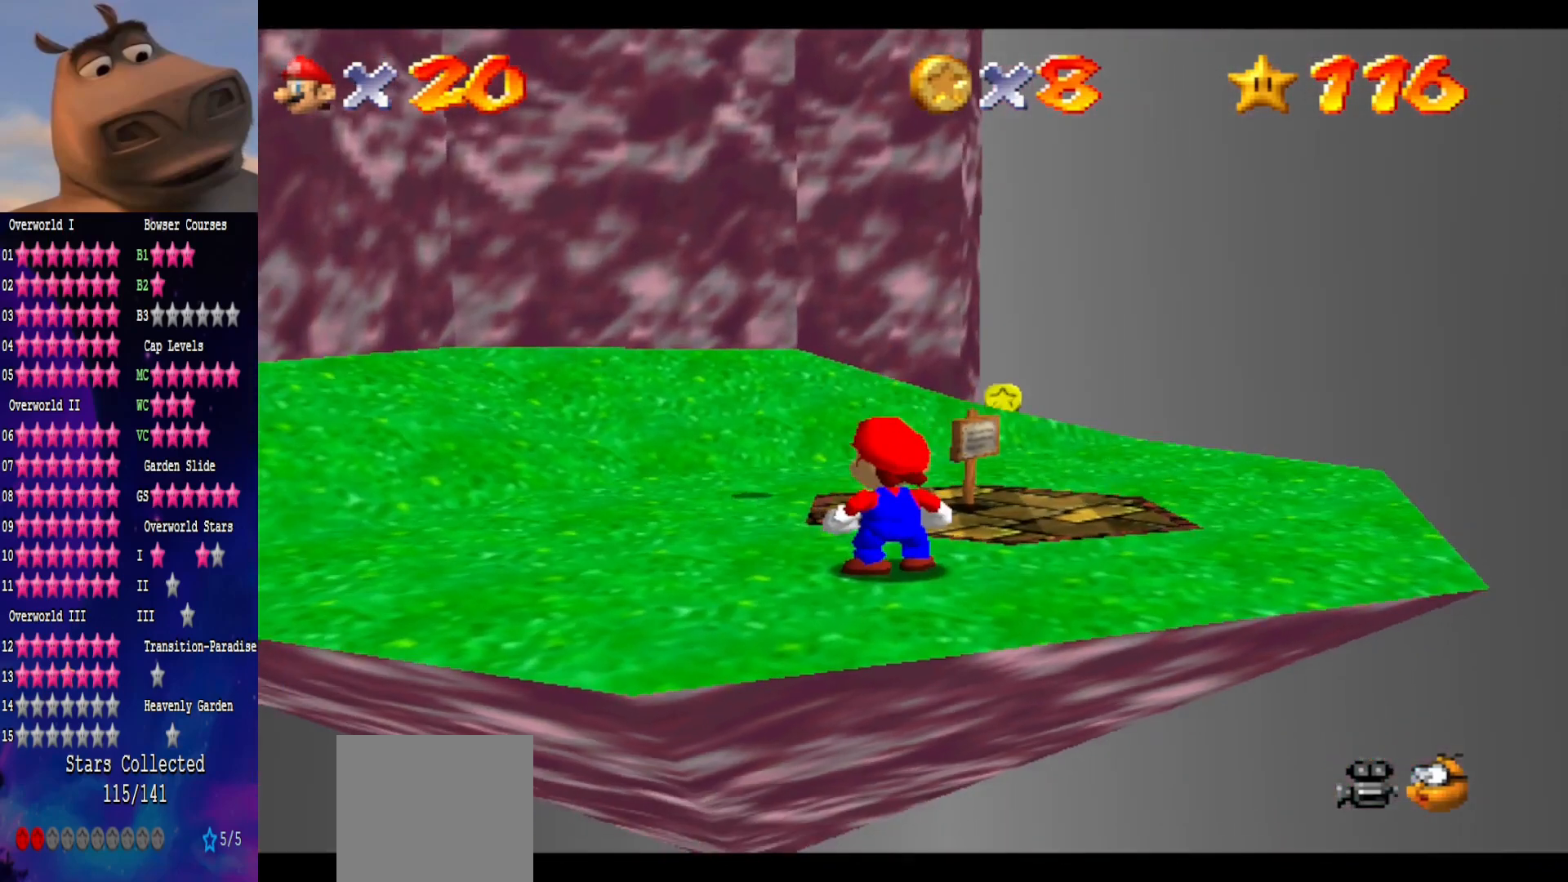
Gameplay with a controller (Xbox layout); each line is a JSON object with the inputs held at the frame after it. "events" lists button and stick changes between this image and that frame as [ms after this image, input, new state], when the widget could be followed in between. Not read: L1.
{"buttons": [], "left_stick": "center", "right_stick": "center", "events": [[150, "right_stick", "center"]]}
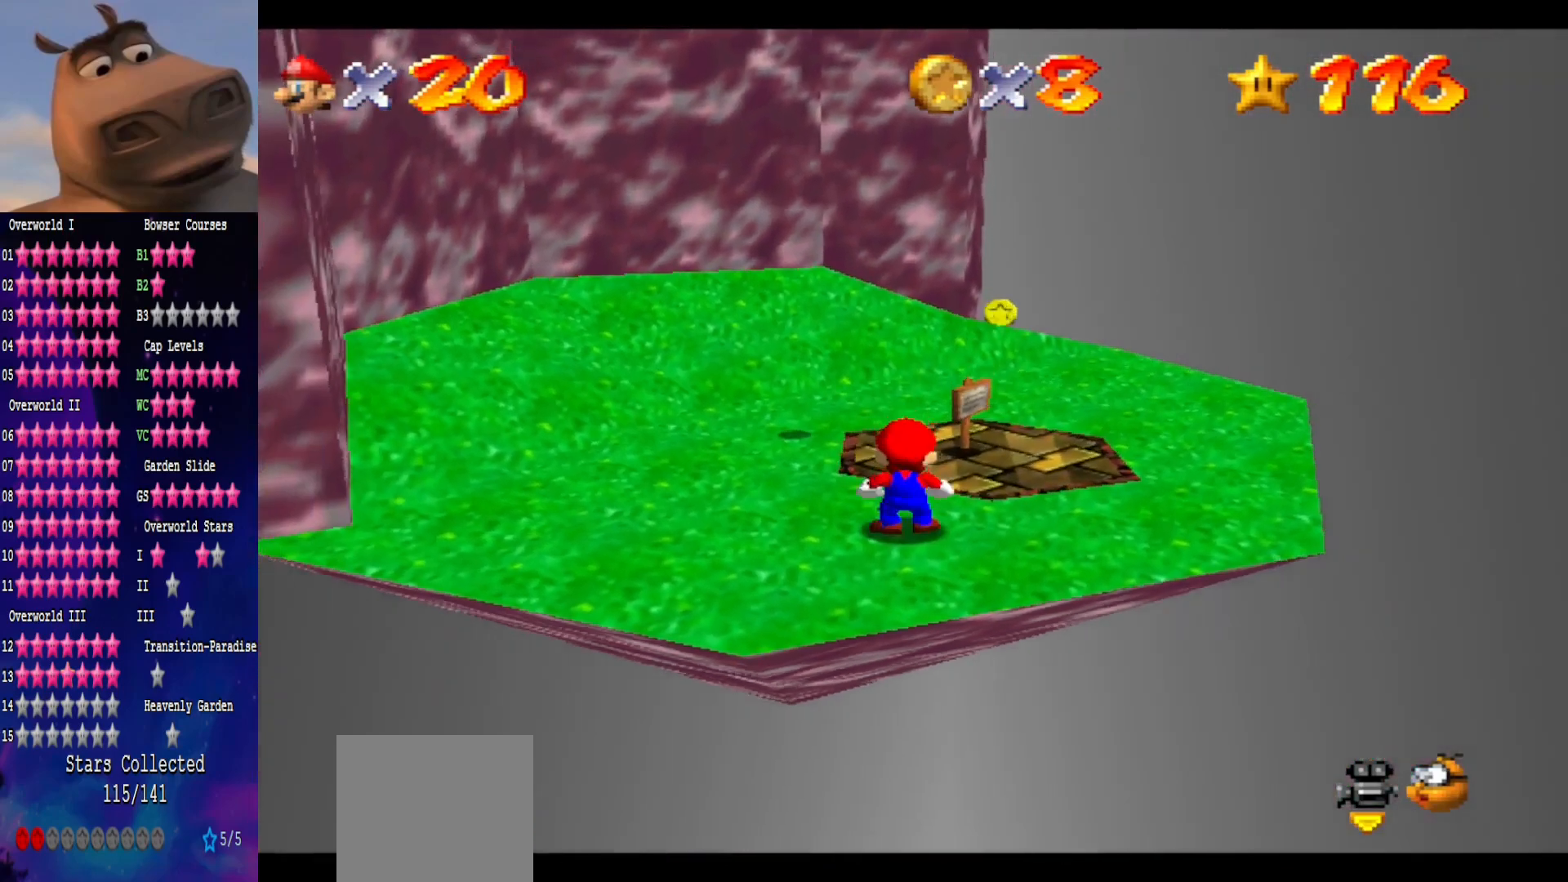
{"buttons": [], "left_stick": "right", "right_stick": "center", "events": [[17, "A", "down"], [167, "A", "up"], [267, "left_stick", "down-right"], [417, "left_stick", "right"]]}
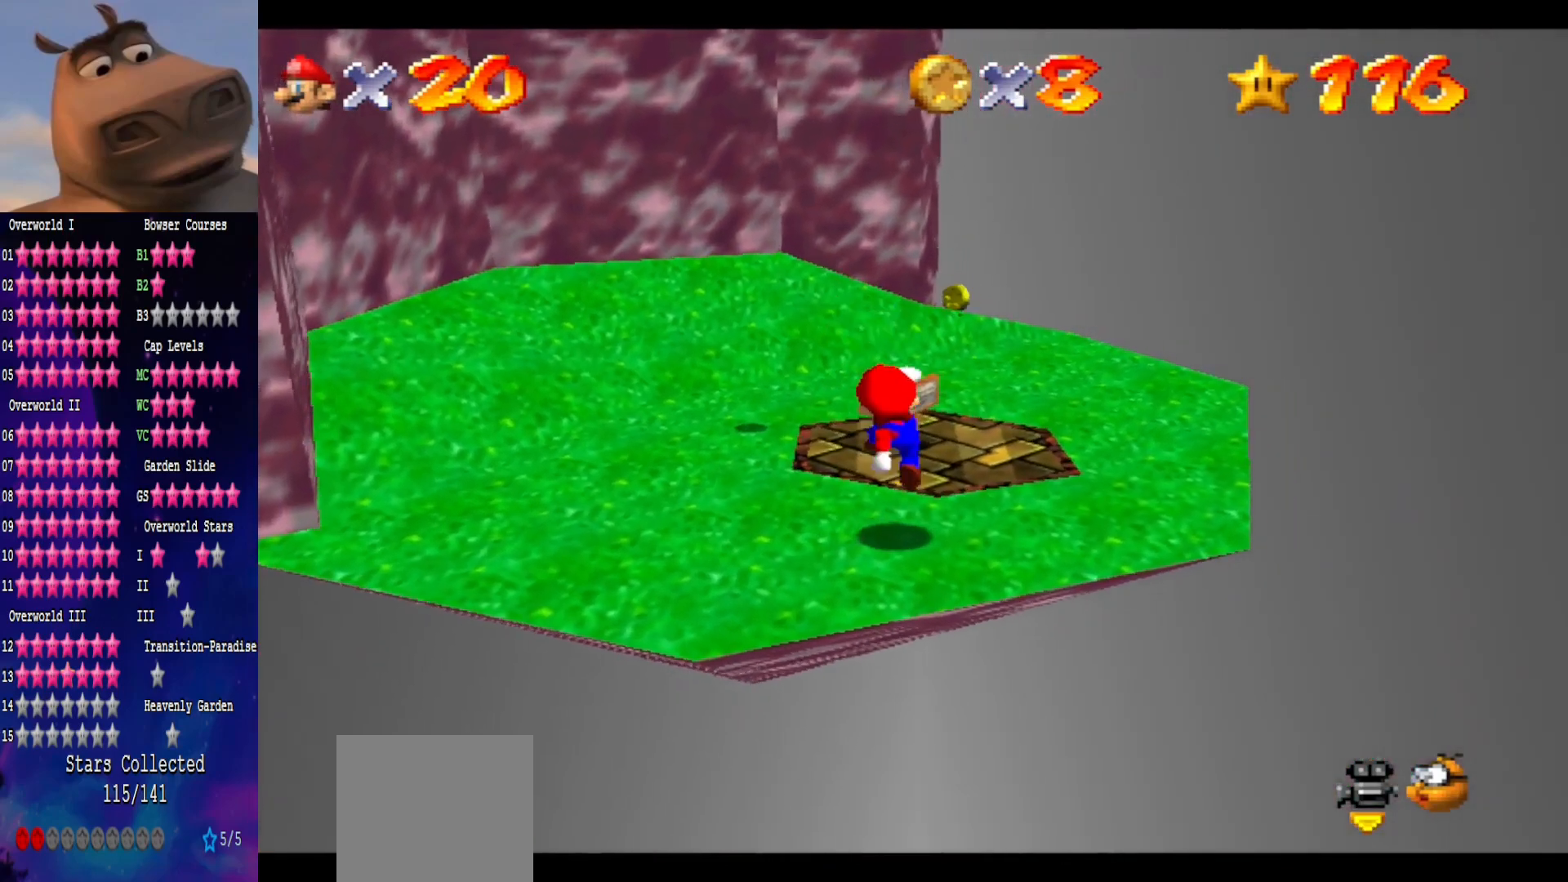
{"buttons": ["DPAD_RIGHT"], "left_stick": "center", "right_stick": "center", "events": [[17, "left_stick", "center"], [167, "DPAD_RIGHT", "down"]]}
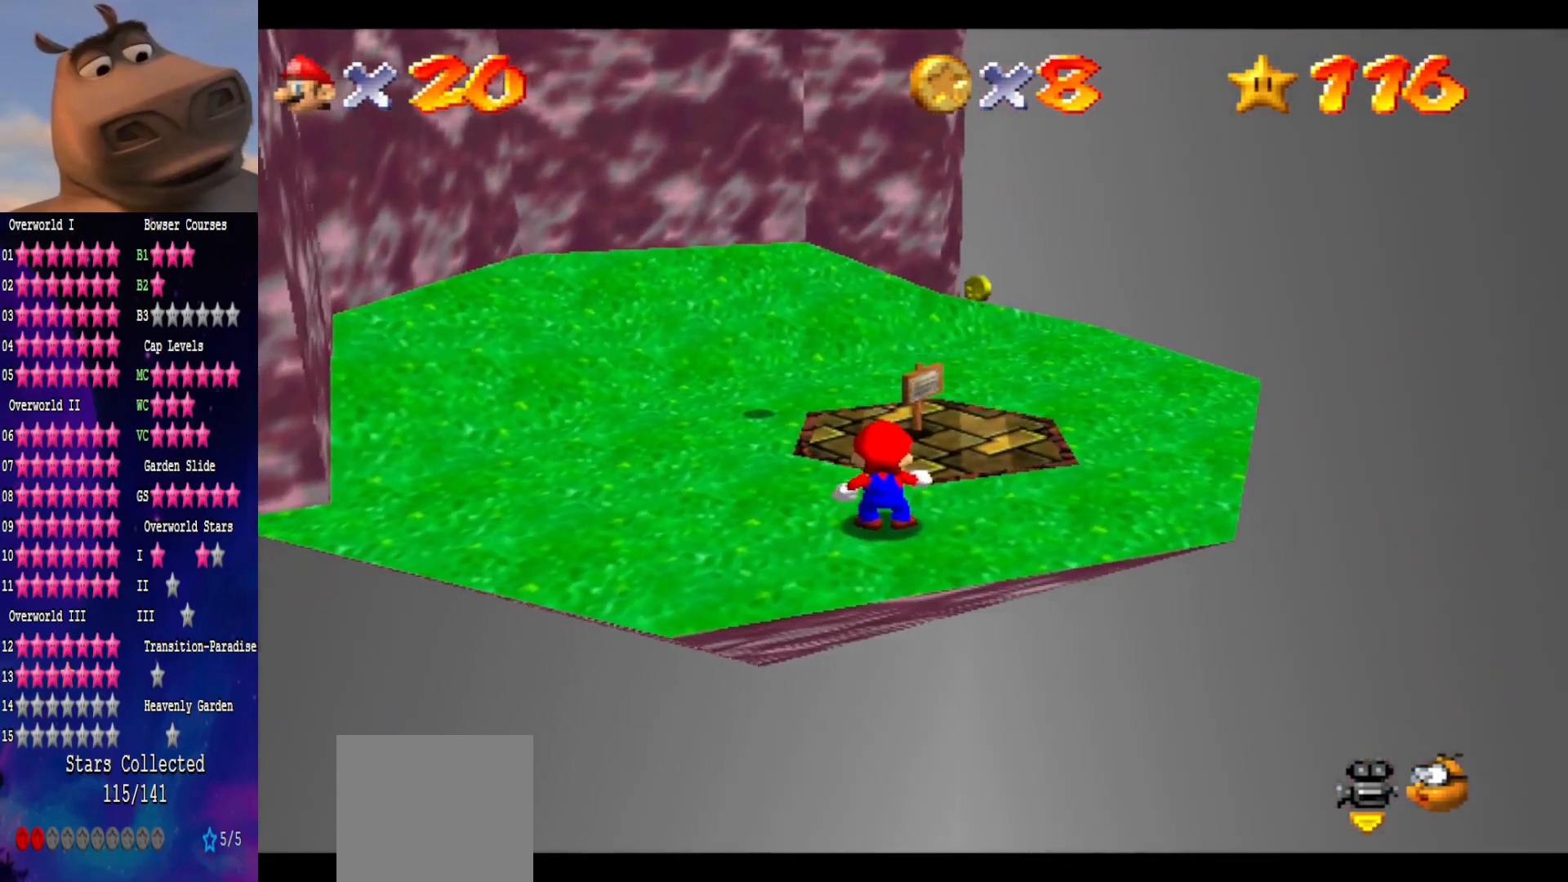
{"buttons": [], "left_stick": "center", "right_stick": "center", "events": [[450, "DPAD_RIGHT", "up"]]}
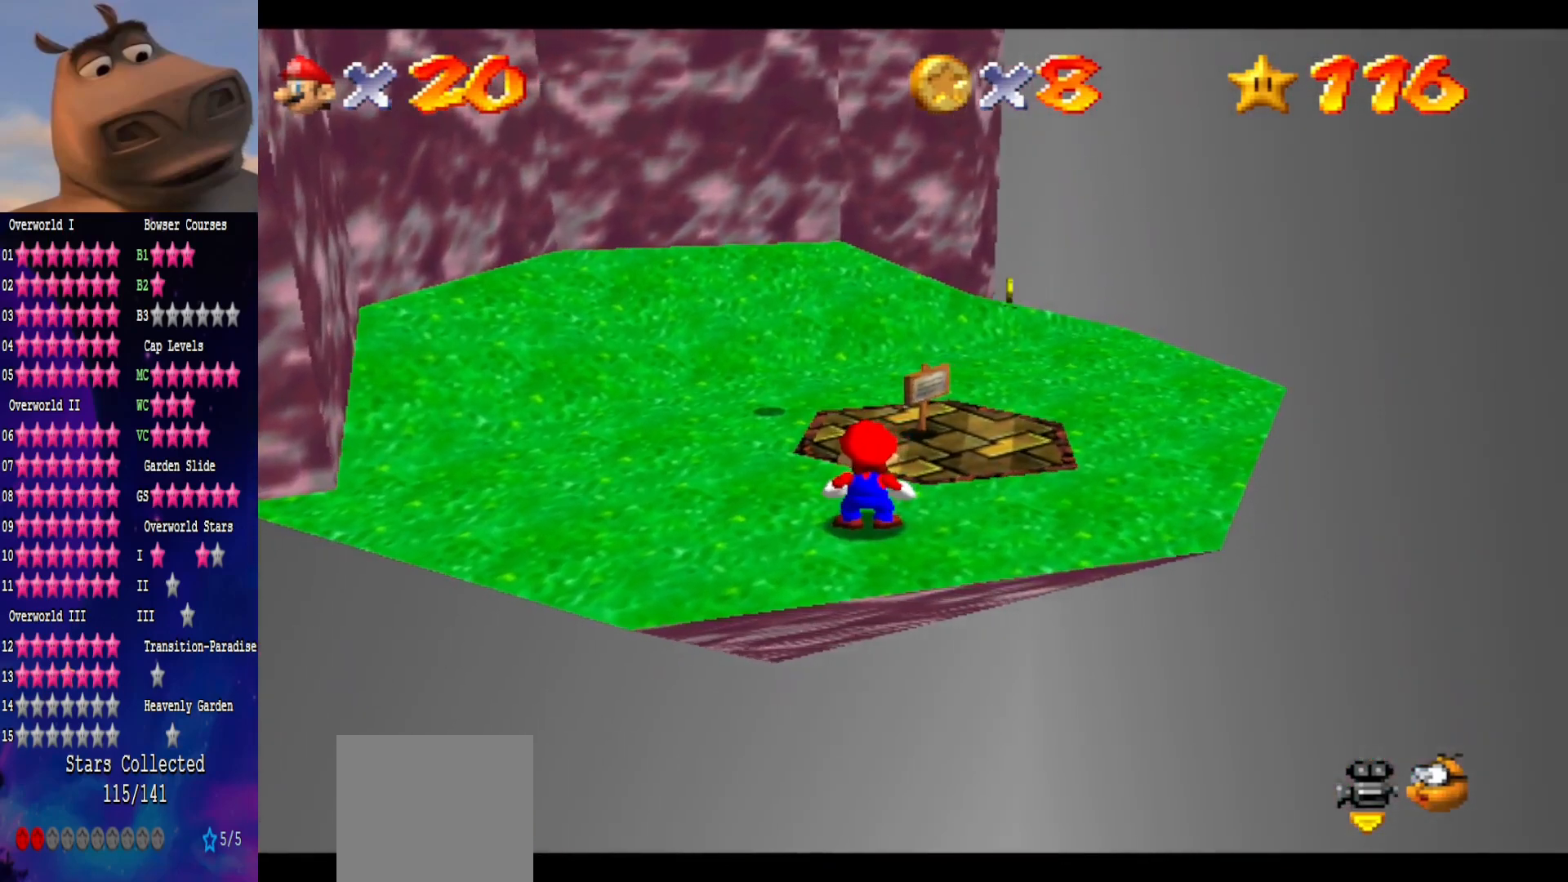
{"buttons": ["A"], "left_stick": "center", "right_stick": "center", "events": [[433, "A", "down"]]}
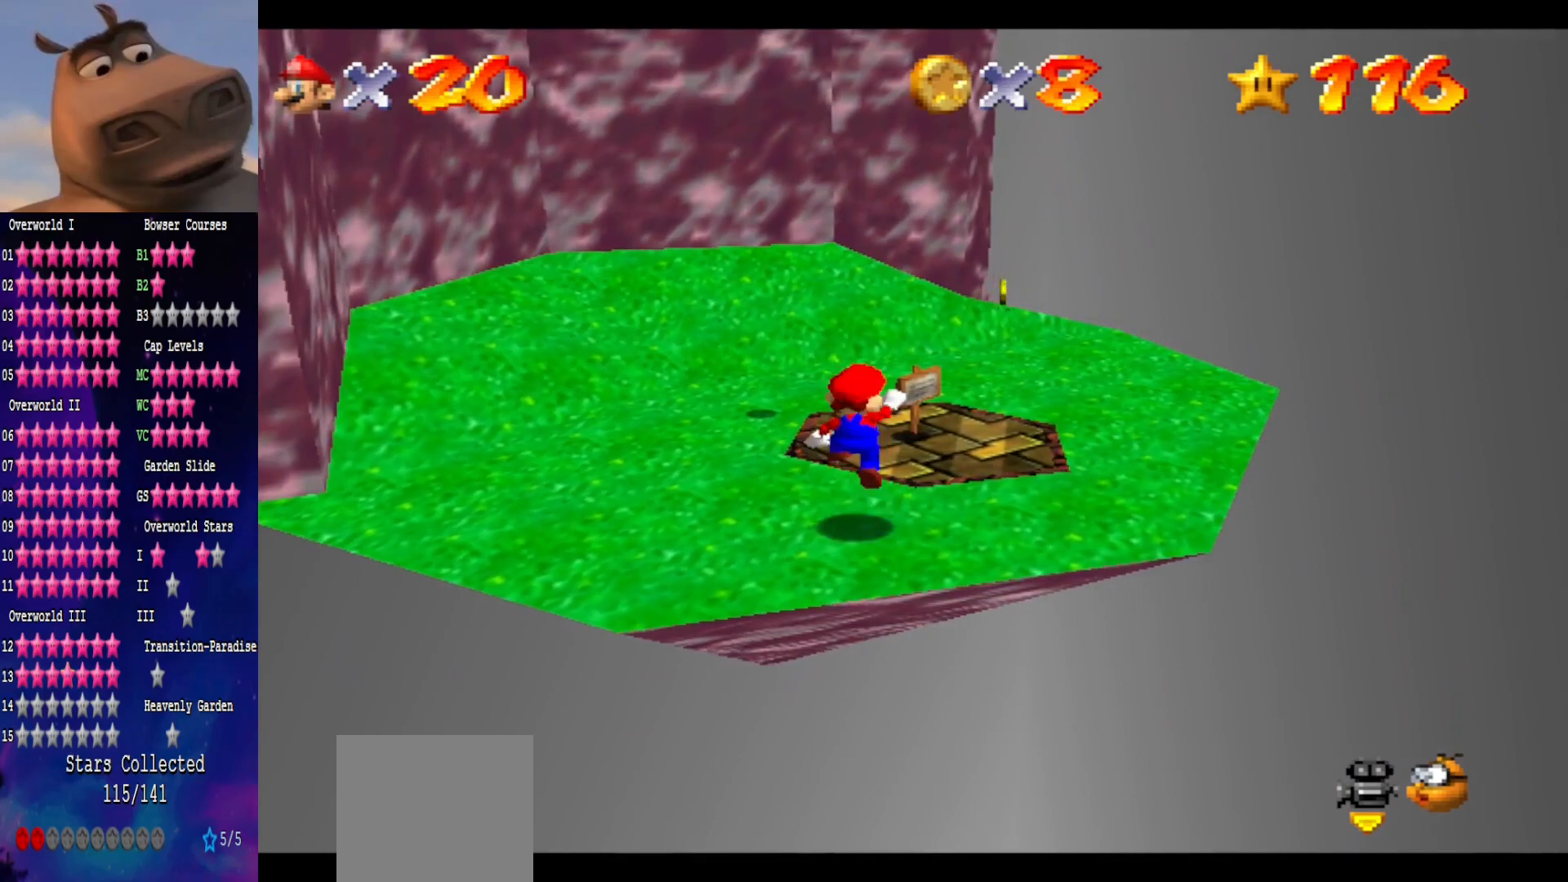
{"buttons": [], "left_stick": "center", "right_stick": "center", "events": [[83, "A", "up"], [167, "left_stick", "down-left"], [317, "left_stick", "center"]]}
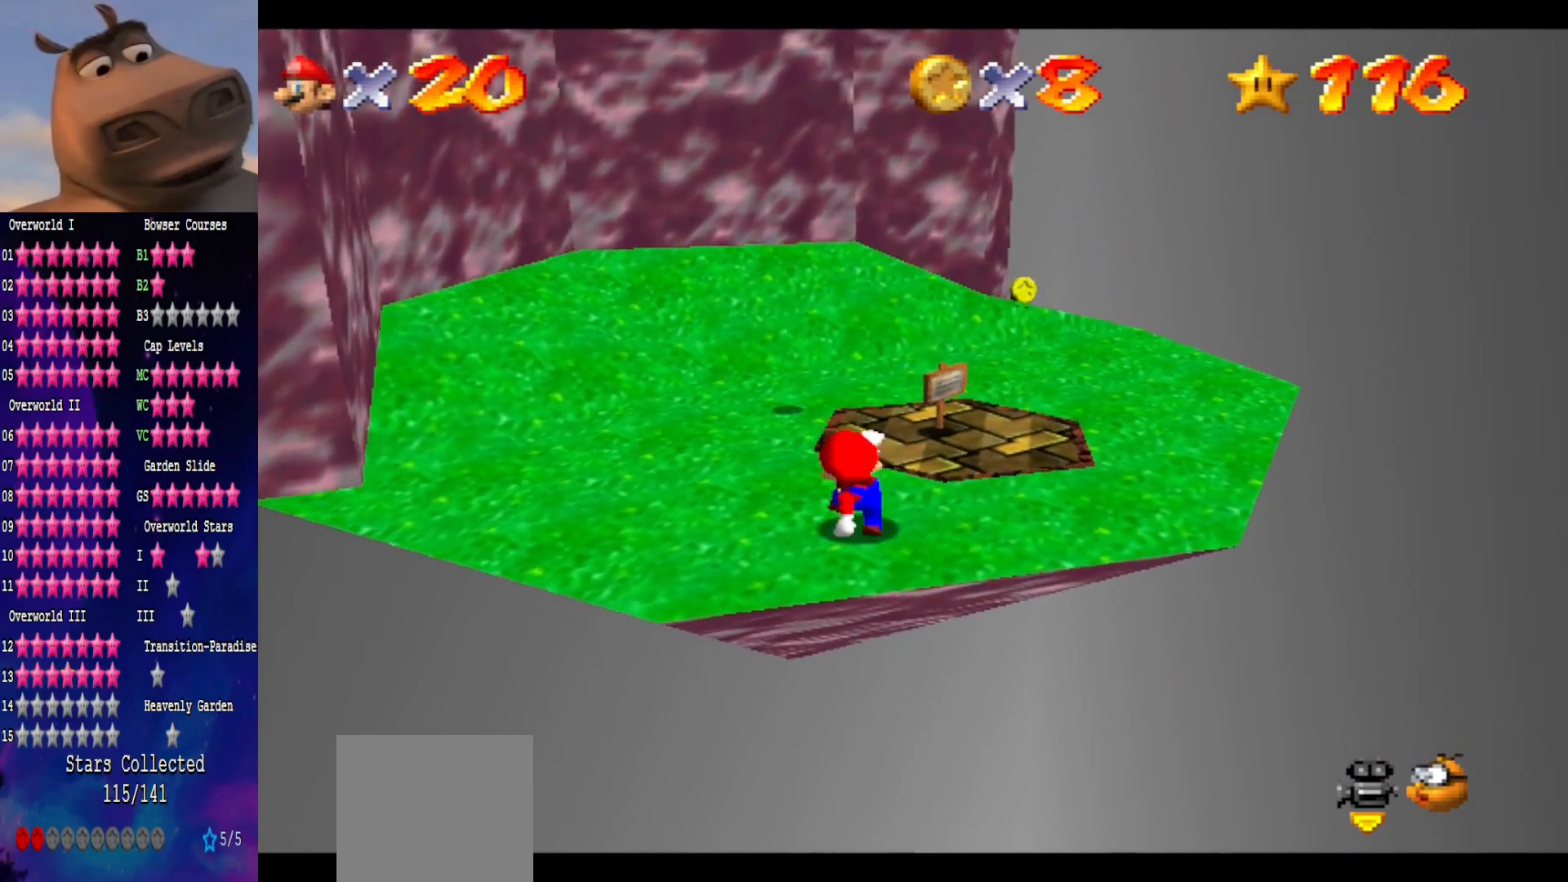
{"buttons": [], "left_stick": "center", "right_stick": "center", "events": []}
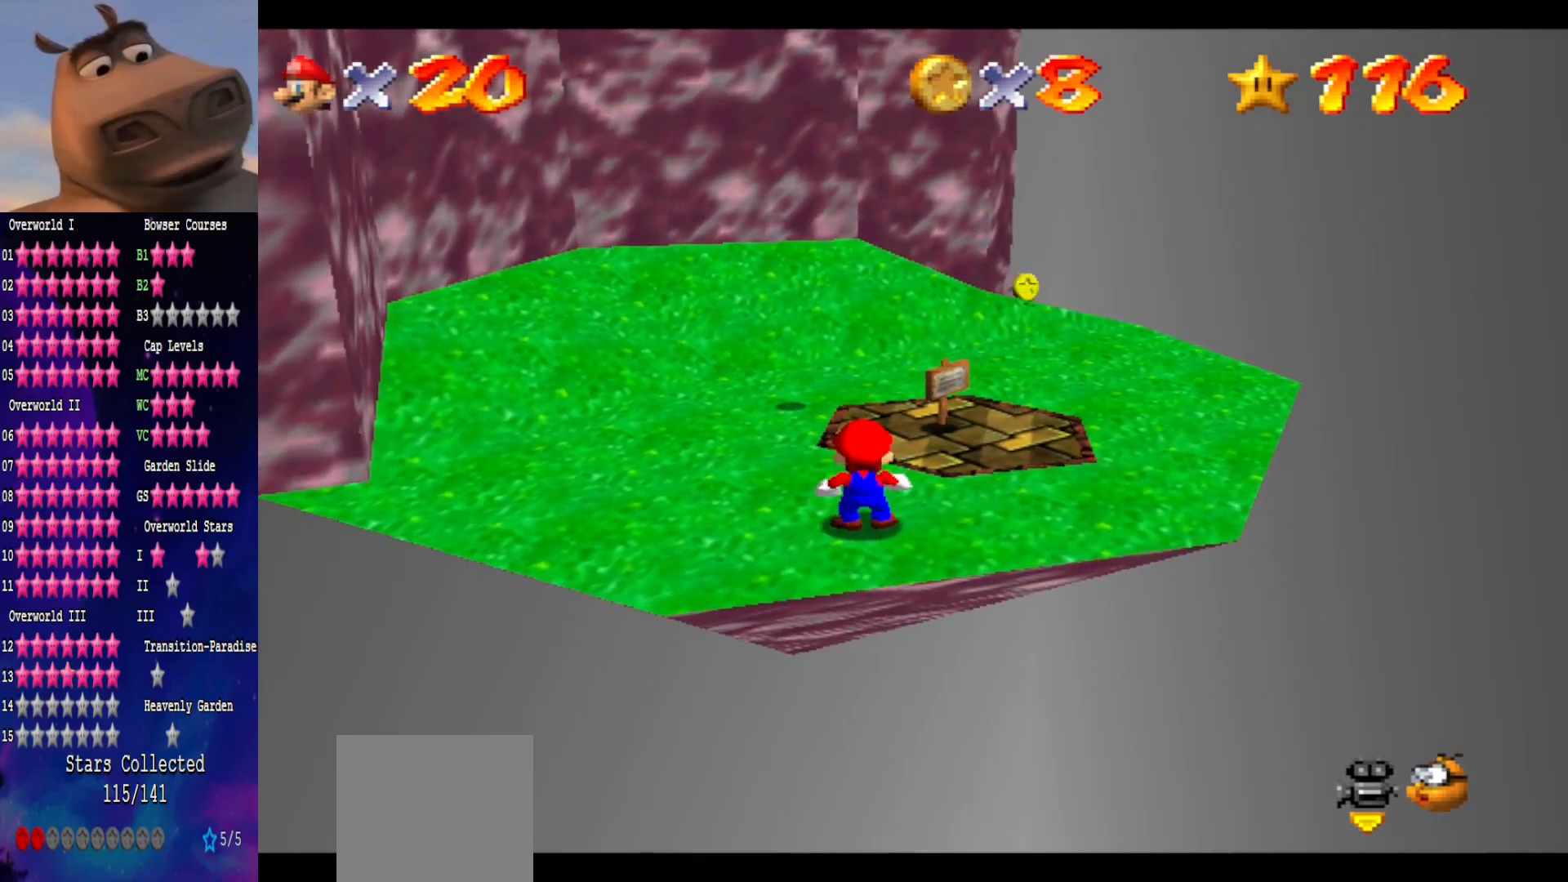
{"buttons": ["DPAD_LEFT"], "left_stick": "center", "right_stick": "center", "events": [[117, "DPAD_LEFT", "down"]]}
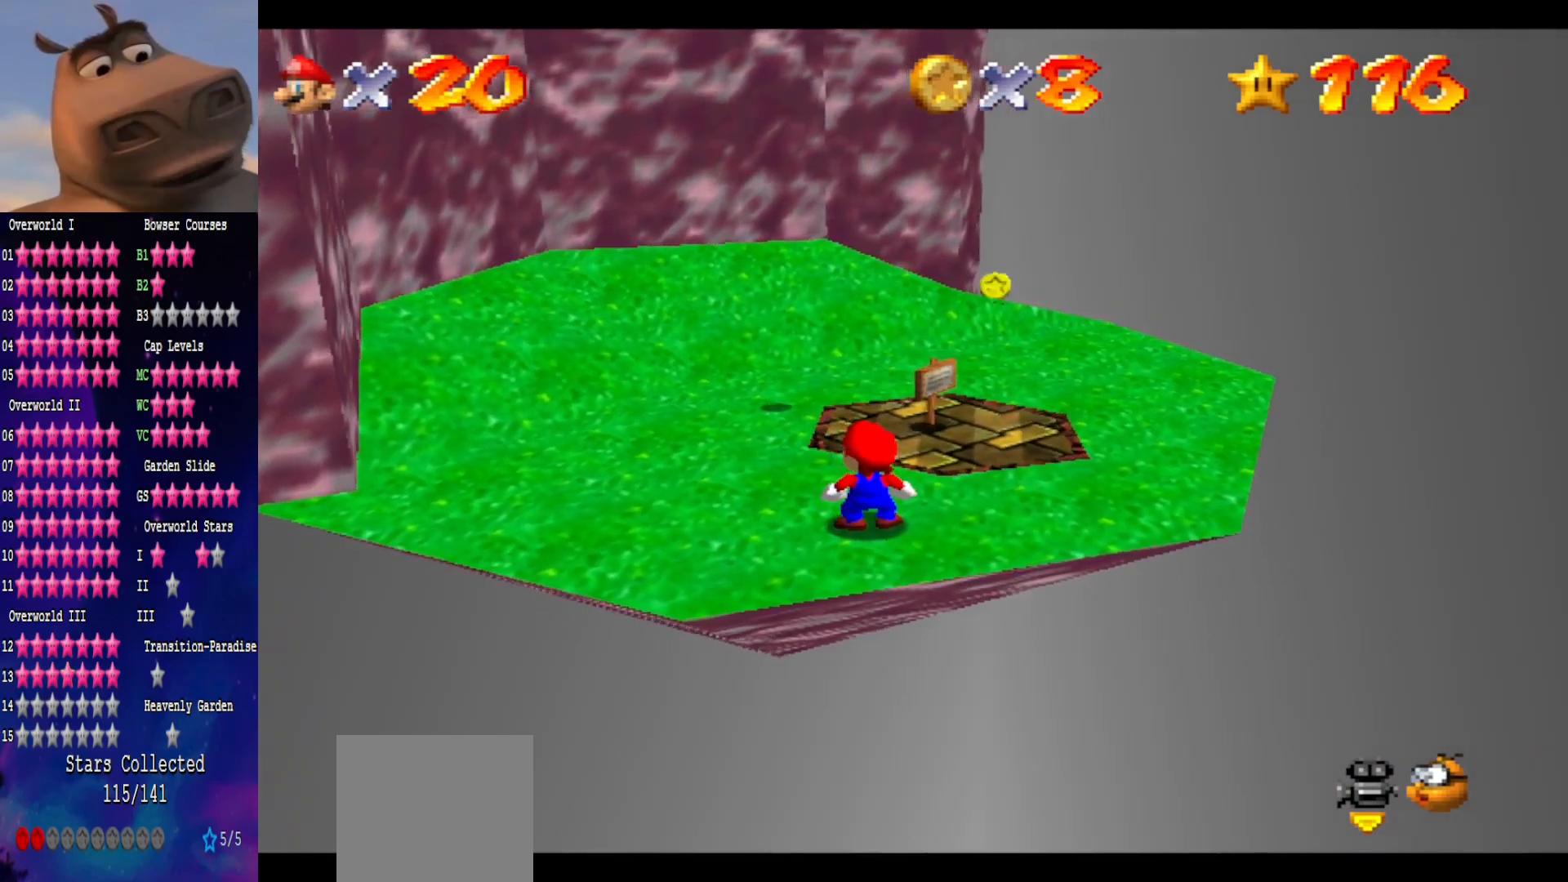
{"buttons": ["DPAD_LEFT"], "left_stick": "center", "right_stick": "center", "events": []}
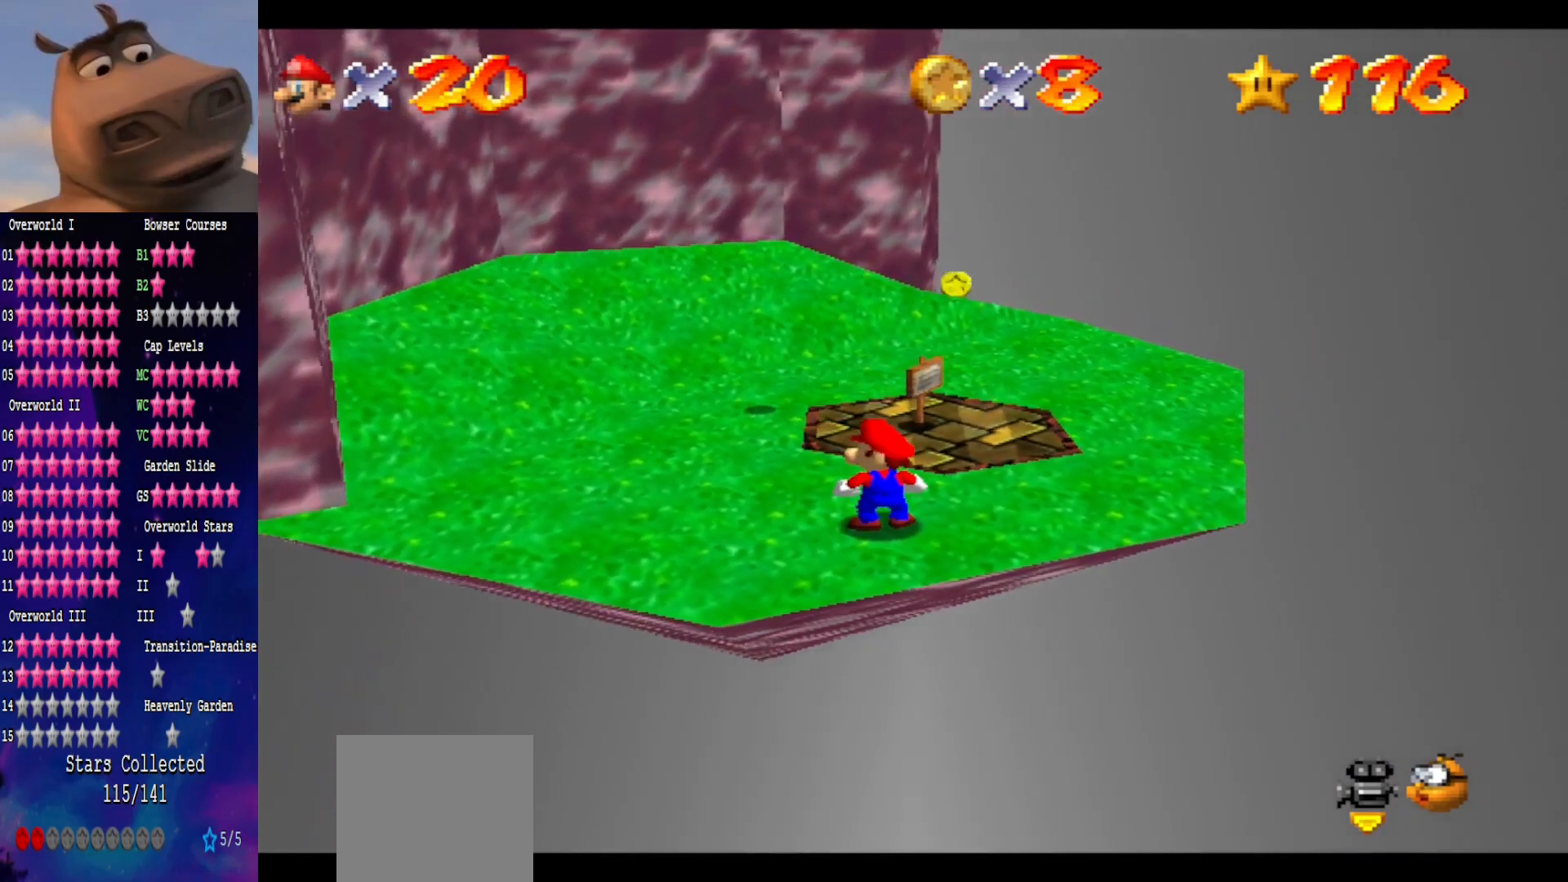
{"buttons": ["DPAD_LEFT"], "left_stick": "center", "right_stick": "center", "events": []}
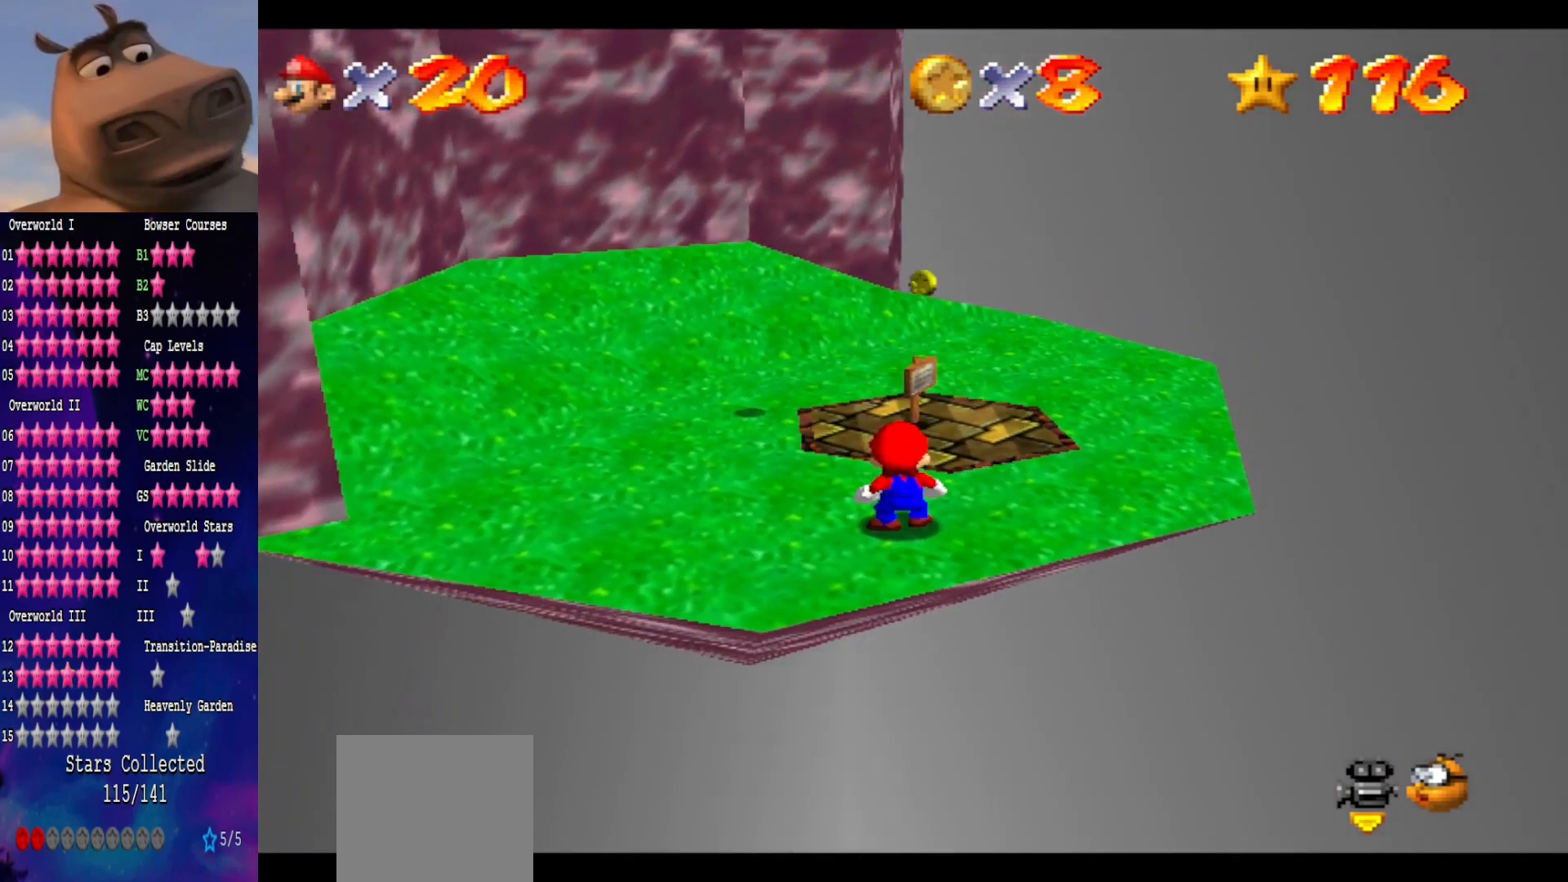
{"buttons": ["DPAD_LEFT"], "left_stick": "center", "right_stick": "center", "events": []}
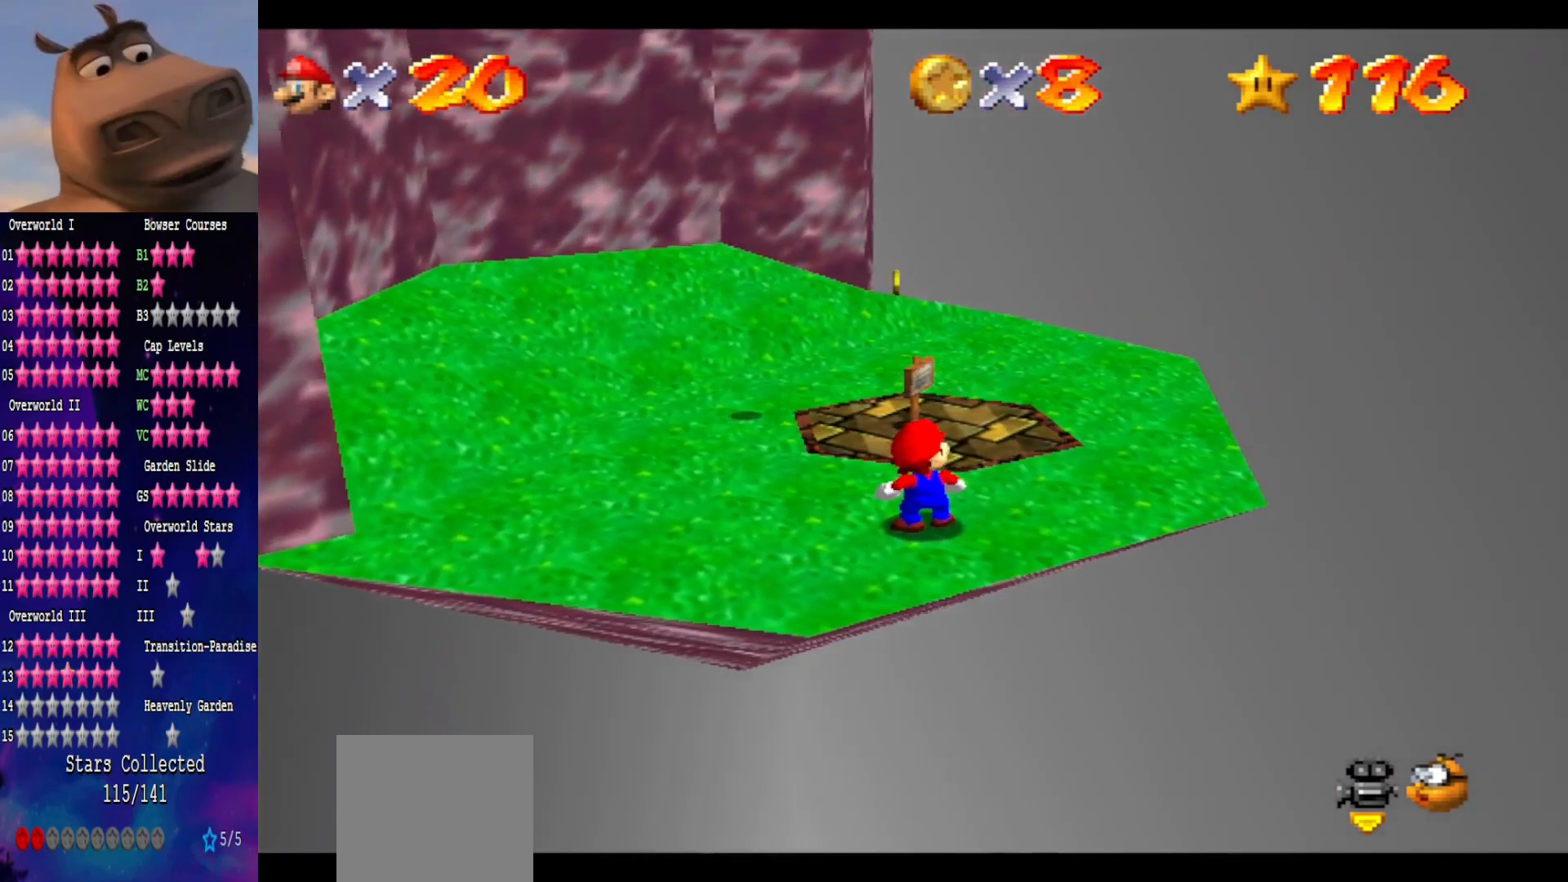
{"buttons": ["DPAD_LEFT"], "left_stick": "center", "right_stick": "center", "events": []}
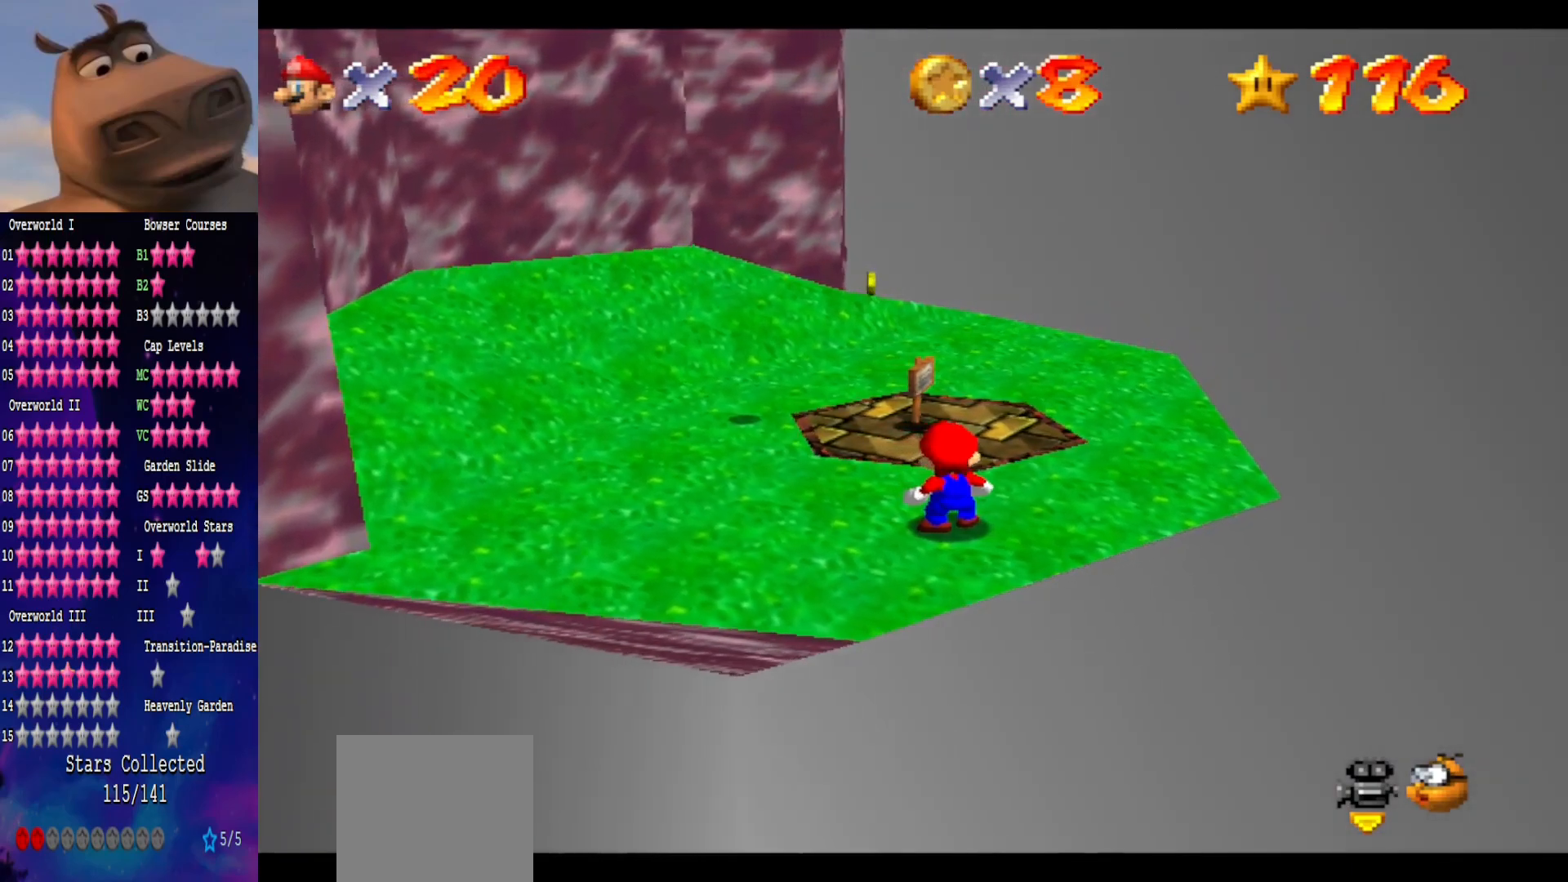
{"buttons": [], "left_stick": "left", "right_stick": "center", "events": [[100, "DPAD_LEFT", "up"], [250, "A", "down"], [250, "left_stick", "left"], [450, "A", "up"]]}
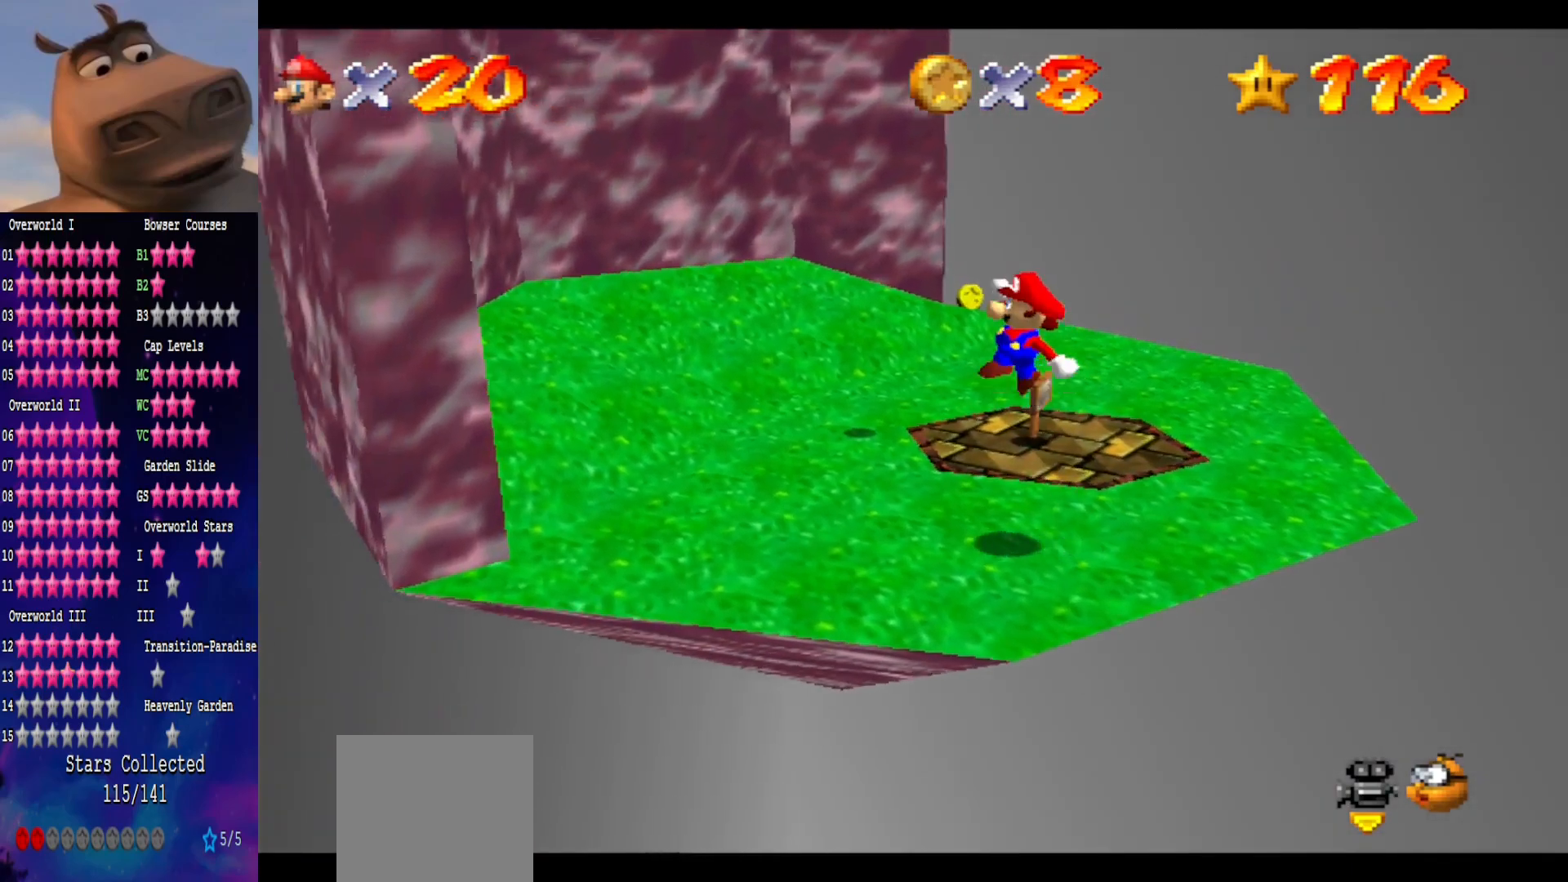
{"buttons": [], "left_stick": "center", "right_stick": "right", "events": [[150, "left_stick", "right"], [450, "left_stick", "center"], [450, "right_stick", "right"]]}
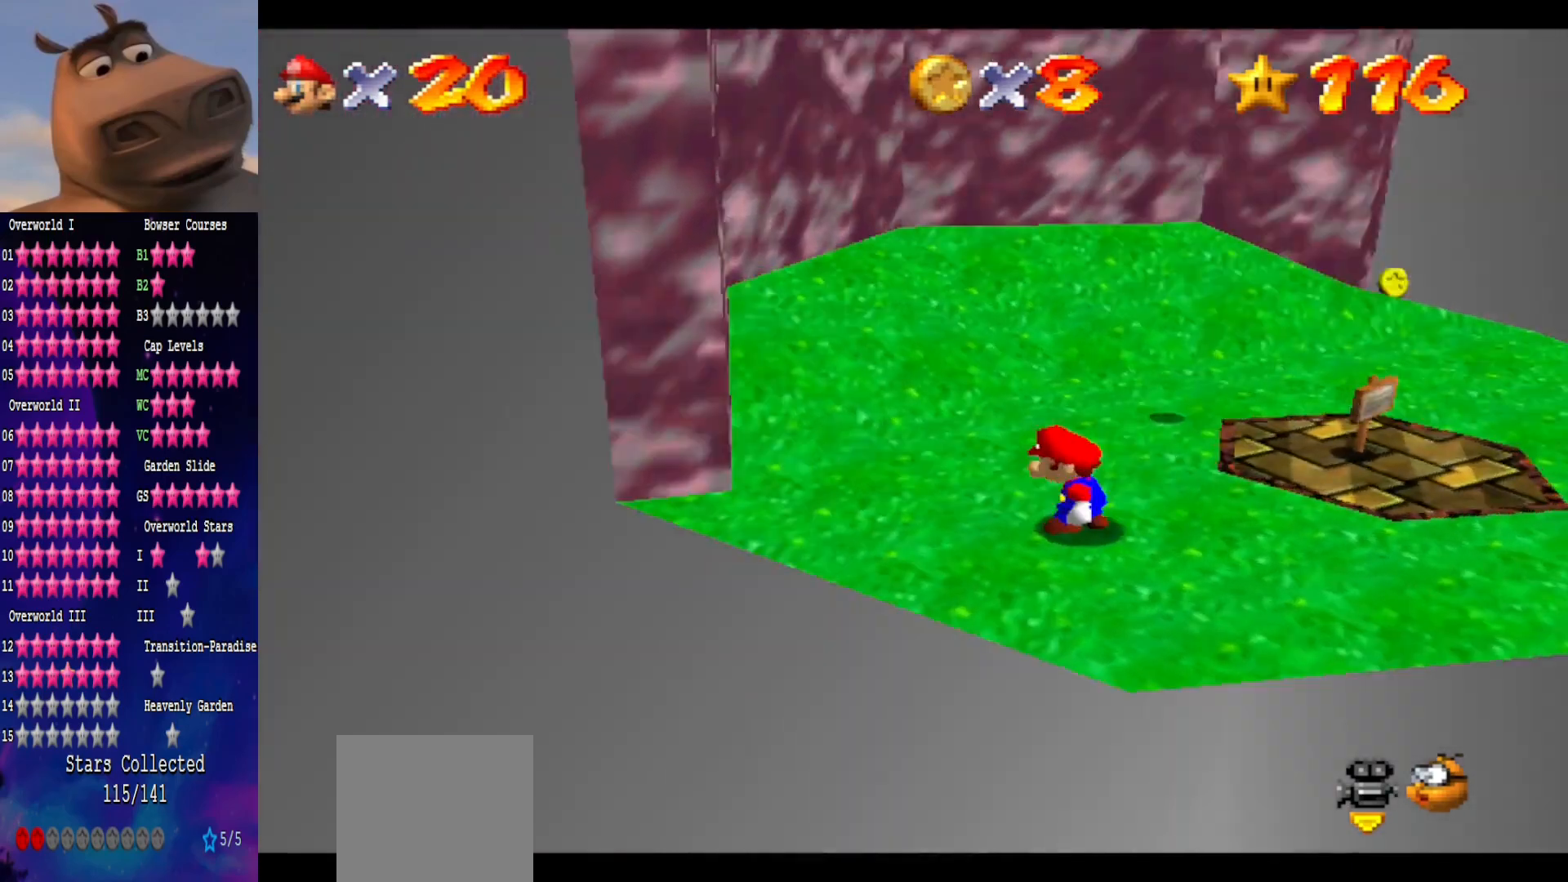
{"buttons": [], "left_stick": "center", "right_stick": "left", "events": [[83, "right_stick", "center"], [117, "left_stick", "right"], [267, "left_stick", "center"], [500, "right_stick", "left"]]}
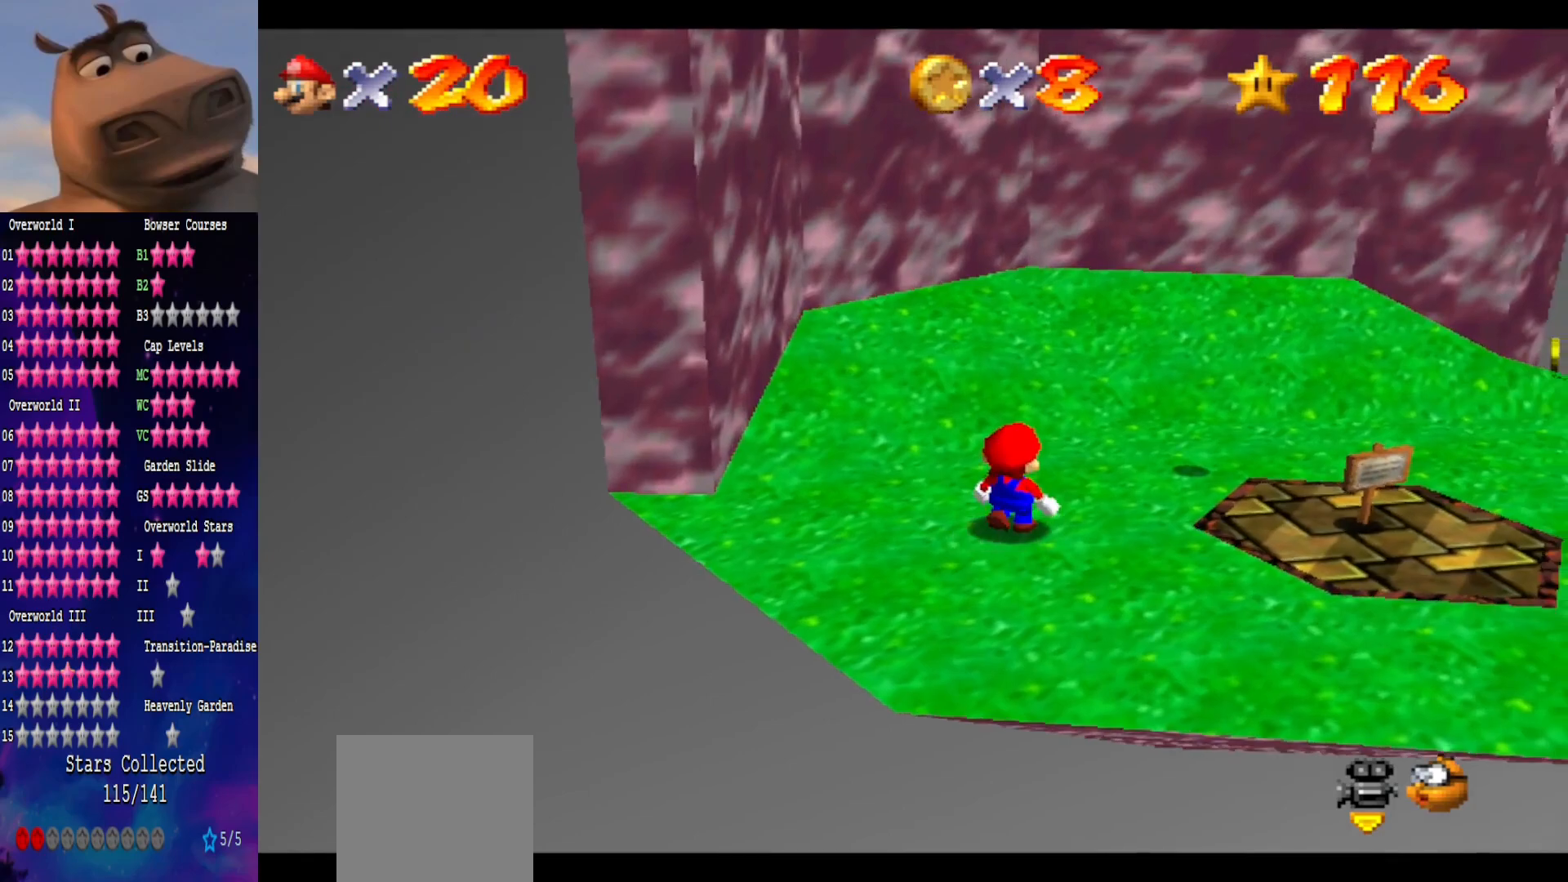
{"buttons": ["A"], "left_stick": "down", "right_stick": "center", "events": [[100, "right_stick", "center"], [233, "left_stick", "up"], [383, "left_stick", "center"], [417, "A", "down"], [483, "left_stick", "down"]]}
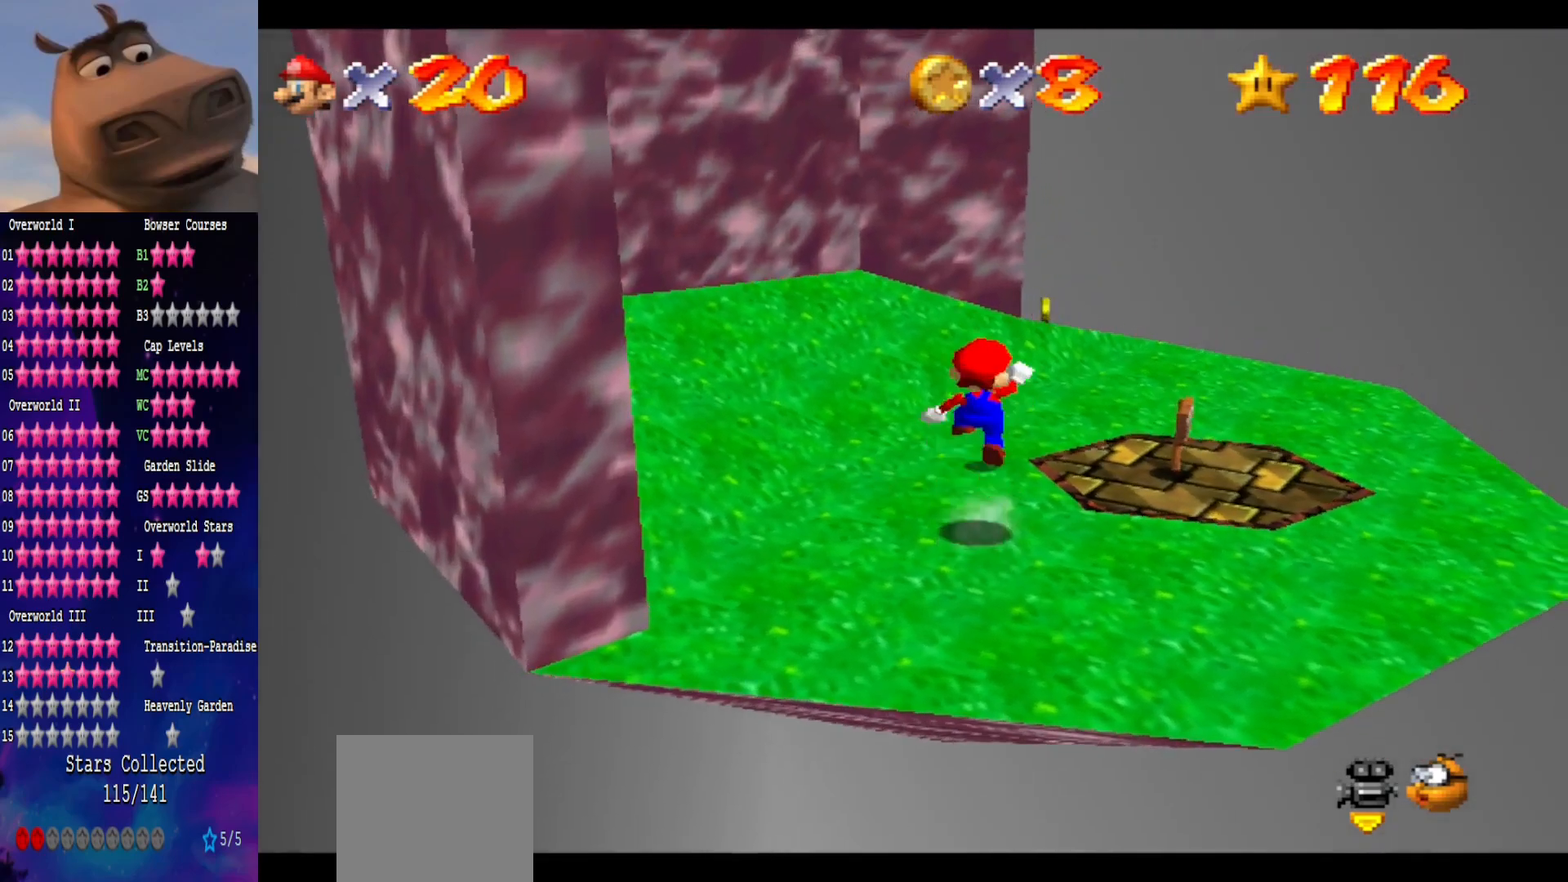
{"buttons": ["DPAD_RIGHT"], "left_stick": "center", "right_stick": "center", "events": [[17, "A", "up"], [17, "left_stick", "down-right"], [183, "left_stick", "right"], [350, "left_stick", "center"], [500, "DPAD_RIGHT", "down"]]}
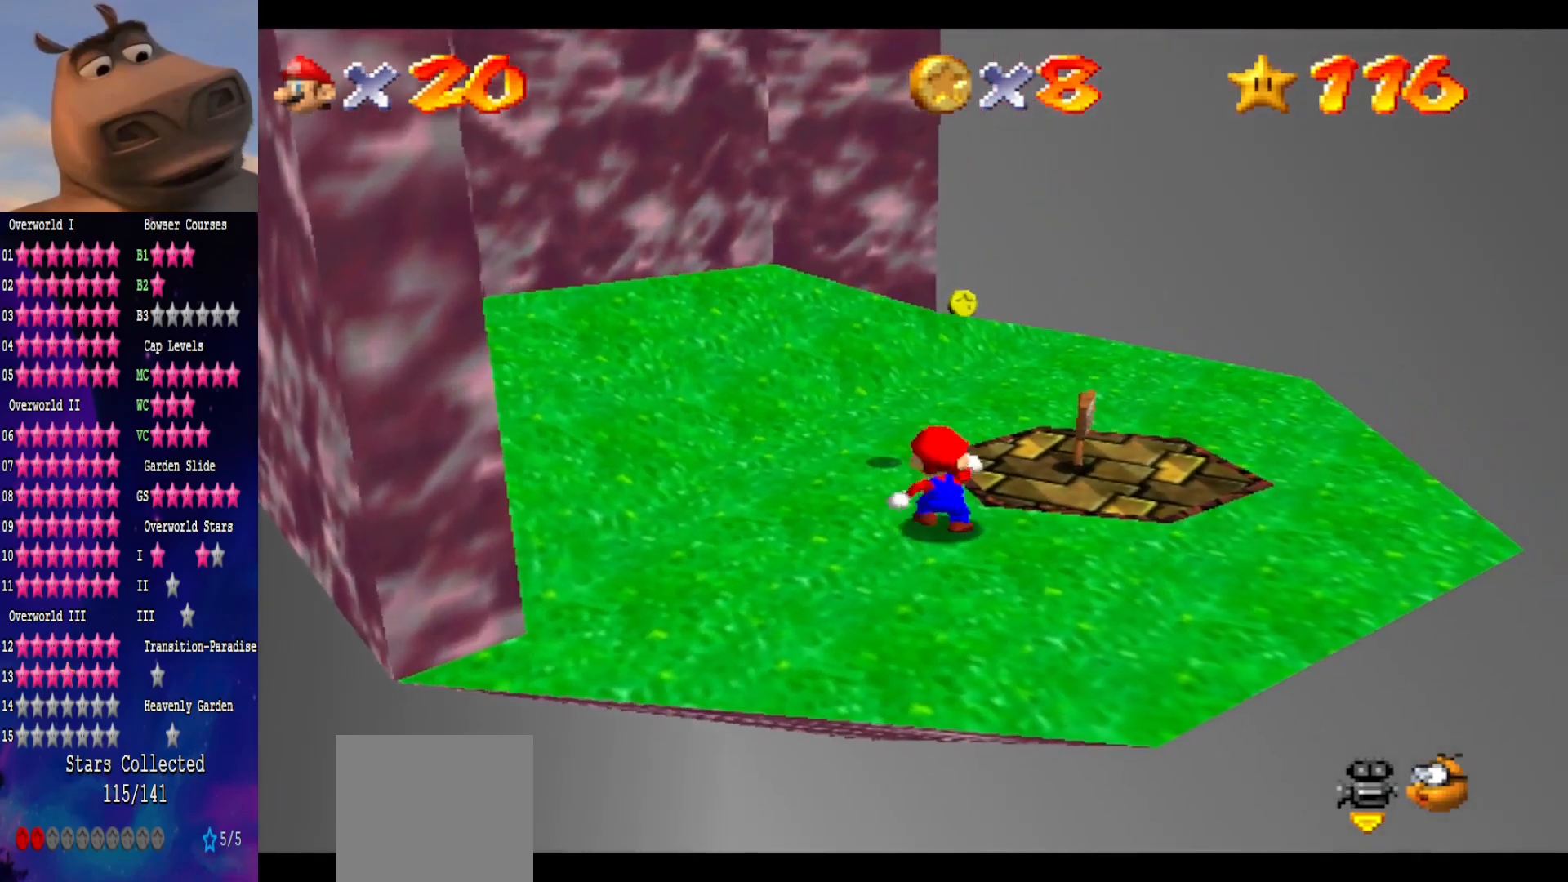
{"buttons": [], "left_stick": "center", "right_stick": "center", "events": [[333, "DPAD_RIGHT", "up"]]}
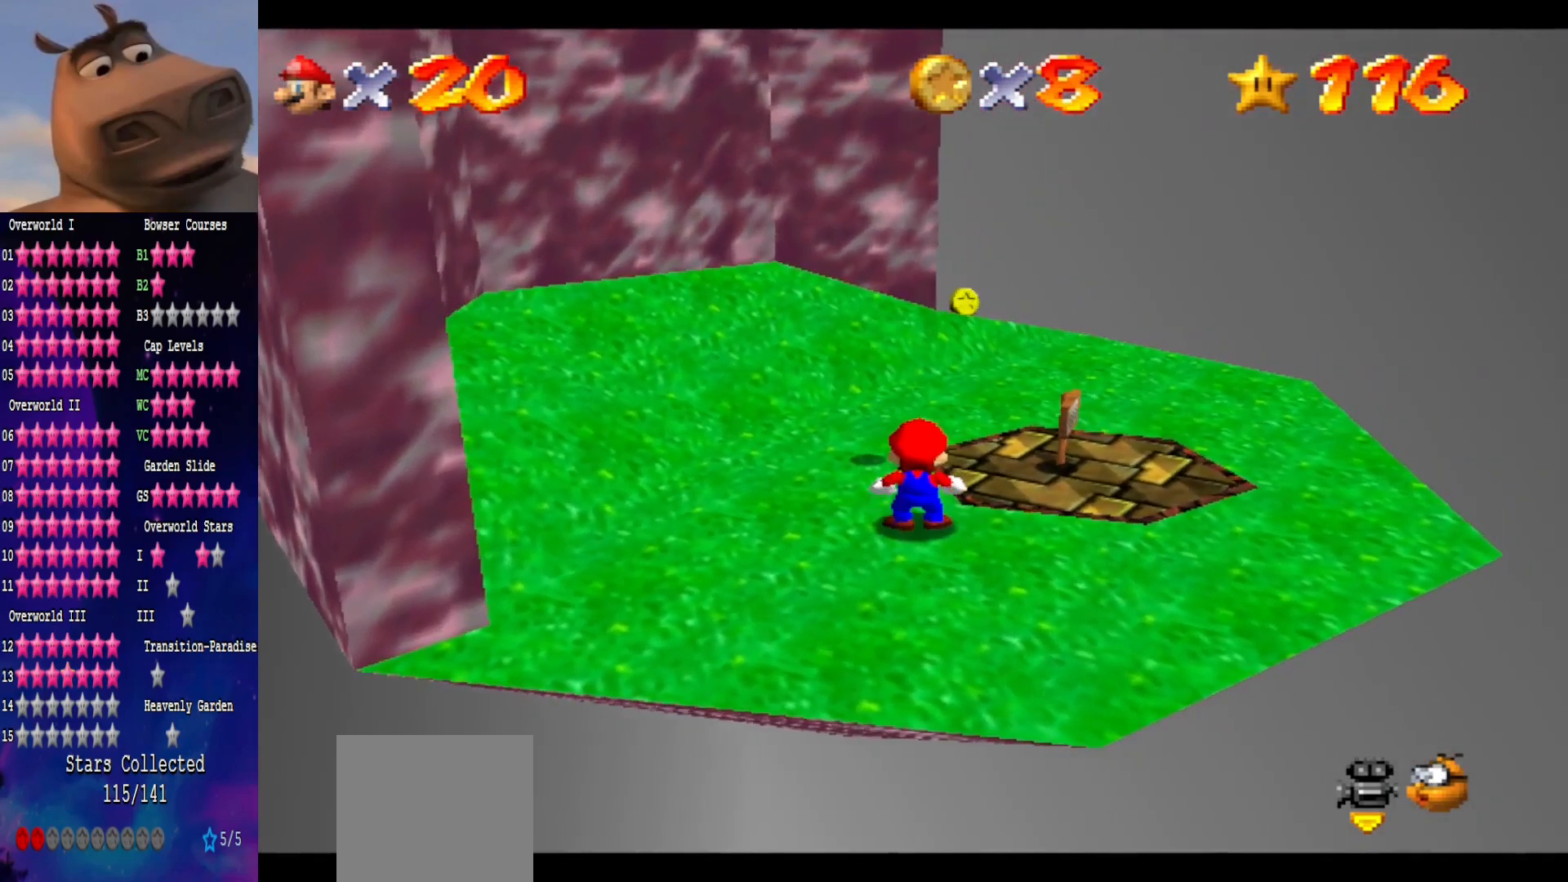
{"buttons": ["DPAD_RIGHT"], "left_stick": "center", "right_stick": "center", "events": [[233, "DPAD_RIGHT", "down"]]}
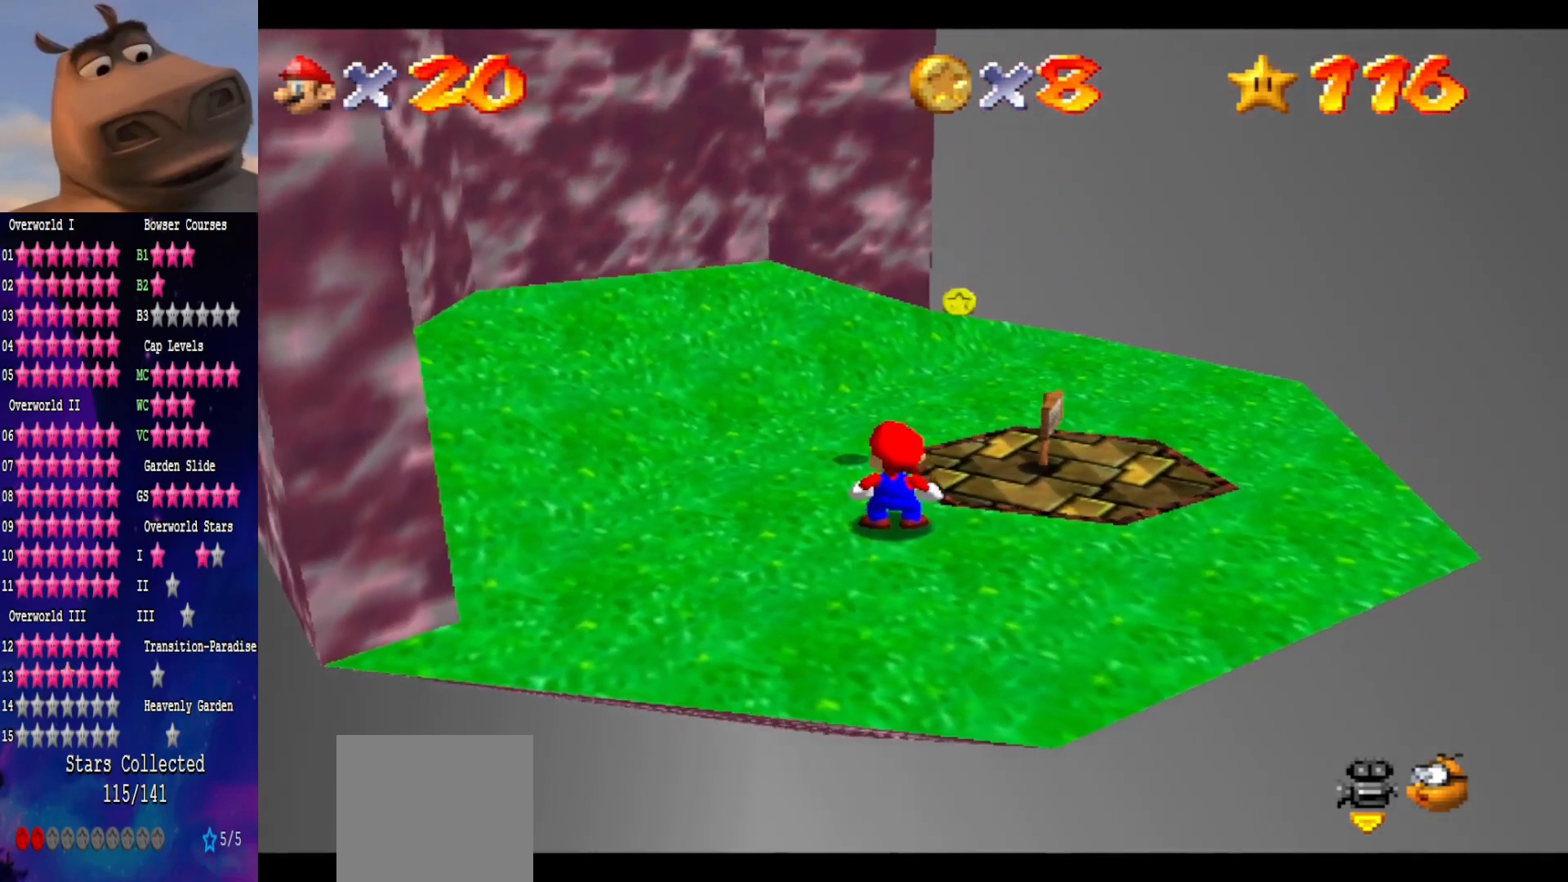
{"buttons": ["A"], "left_stick": "center", "right_stick": "center", "events": [[183, "DPAD_RIGHT", "up"], [417, "A", "down"]]}
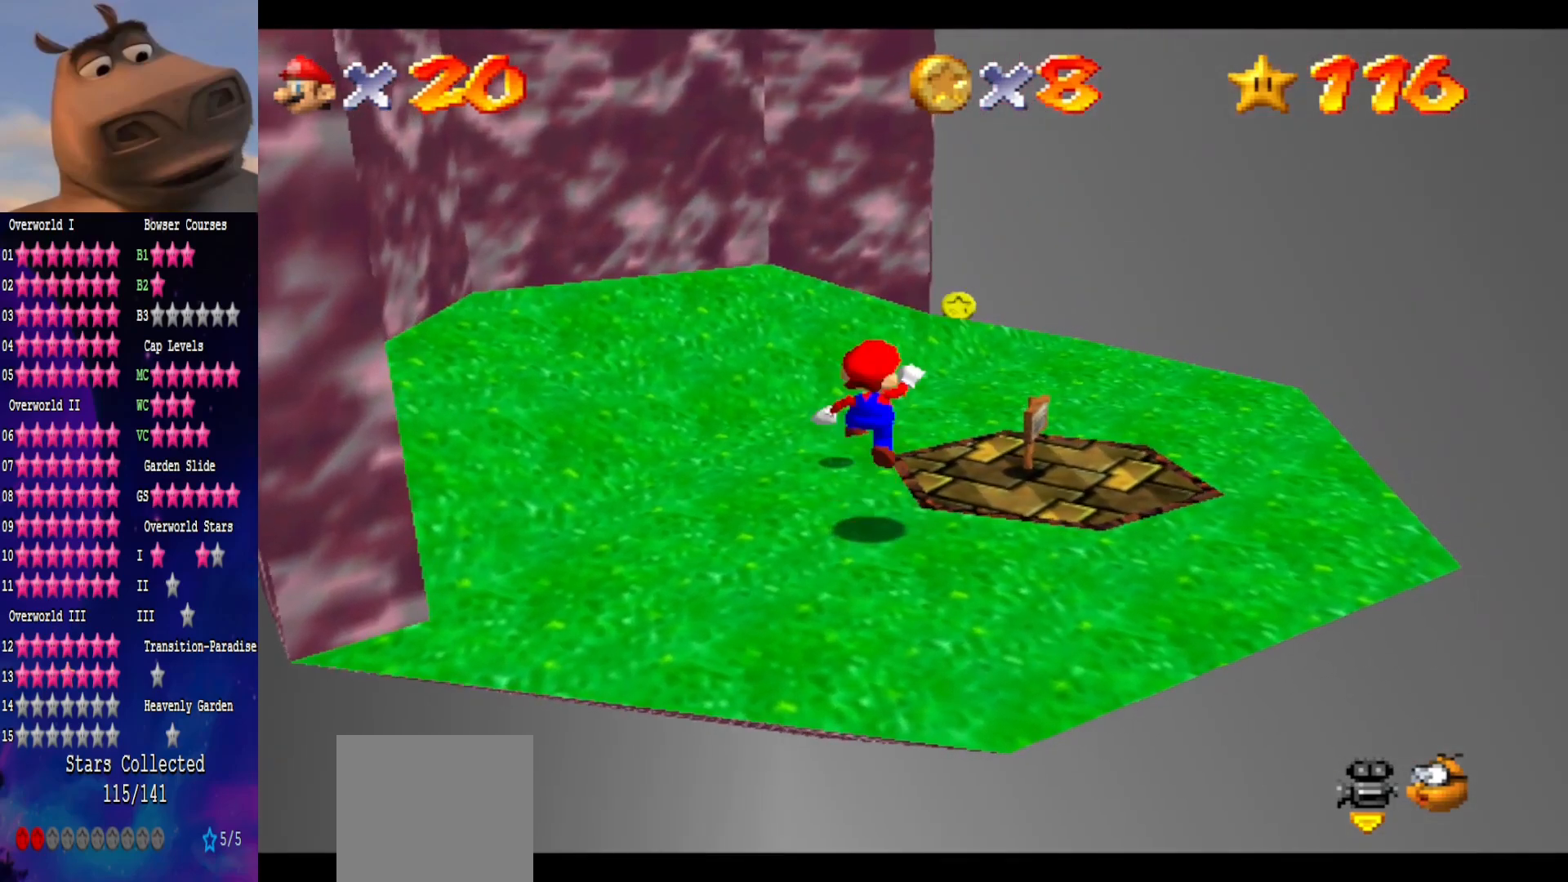
{"buttons": ["B"], "left_stick": "center", "right_stick": "center", "events": [[17, "left_stick", "left"], [83, "A", "up"], [117, "left_stick", "down-left"], [367, "B", "down"], [417, "left_stick", "center"]]}
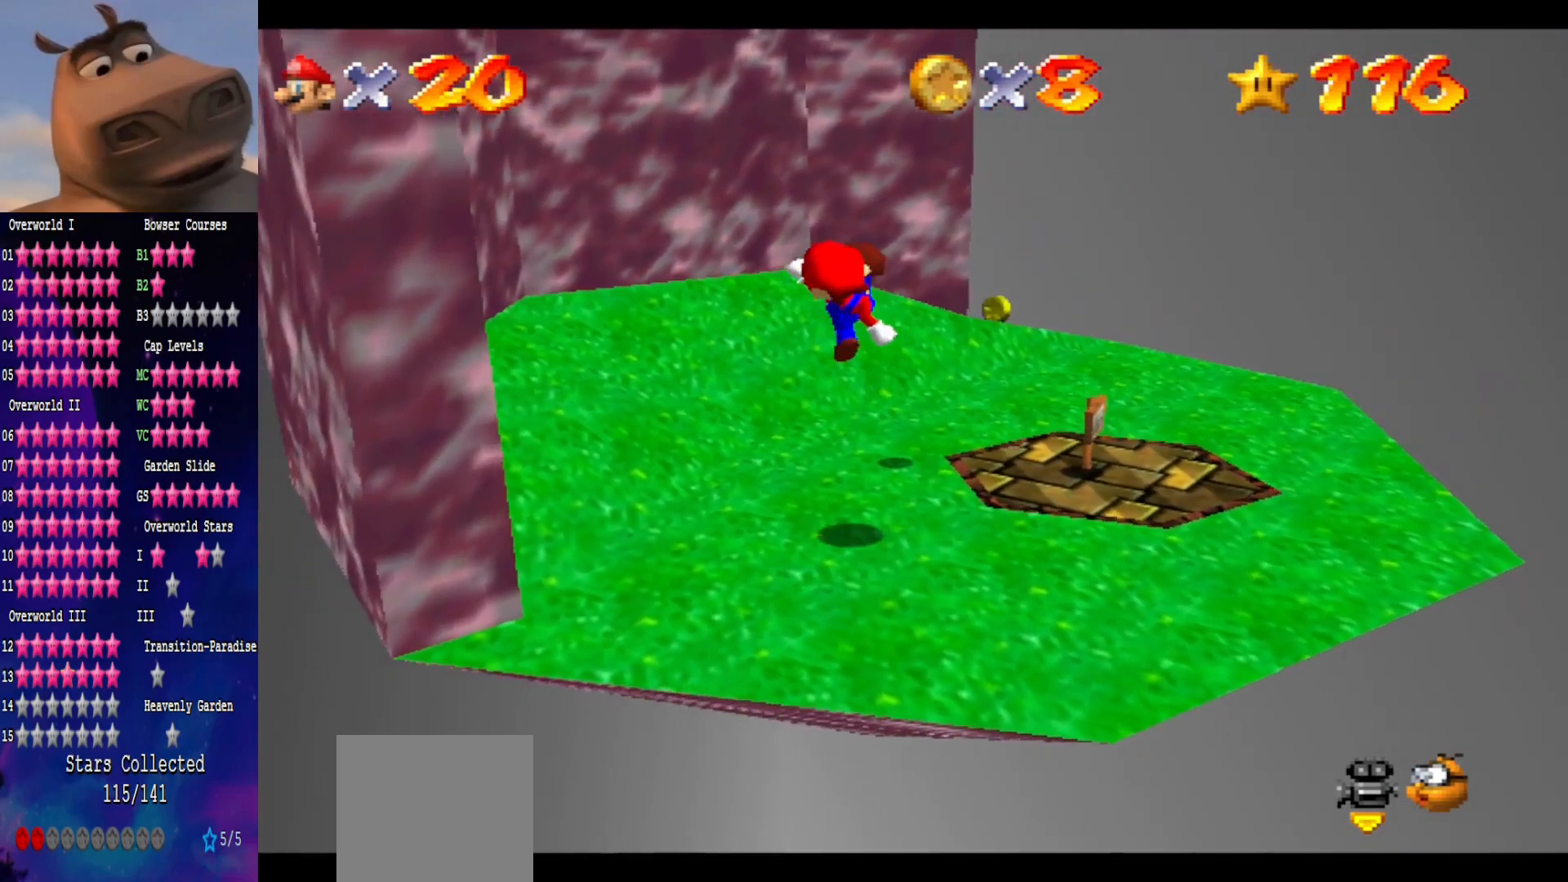
{"buttons": ["A"], "left_stick": "up", "right_stick": "center", "events": [[50, "B", "up"], [100, "left_stick", "up-left"], [250, "left_stick", "up"], [433, "A", "down"]]}
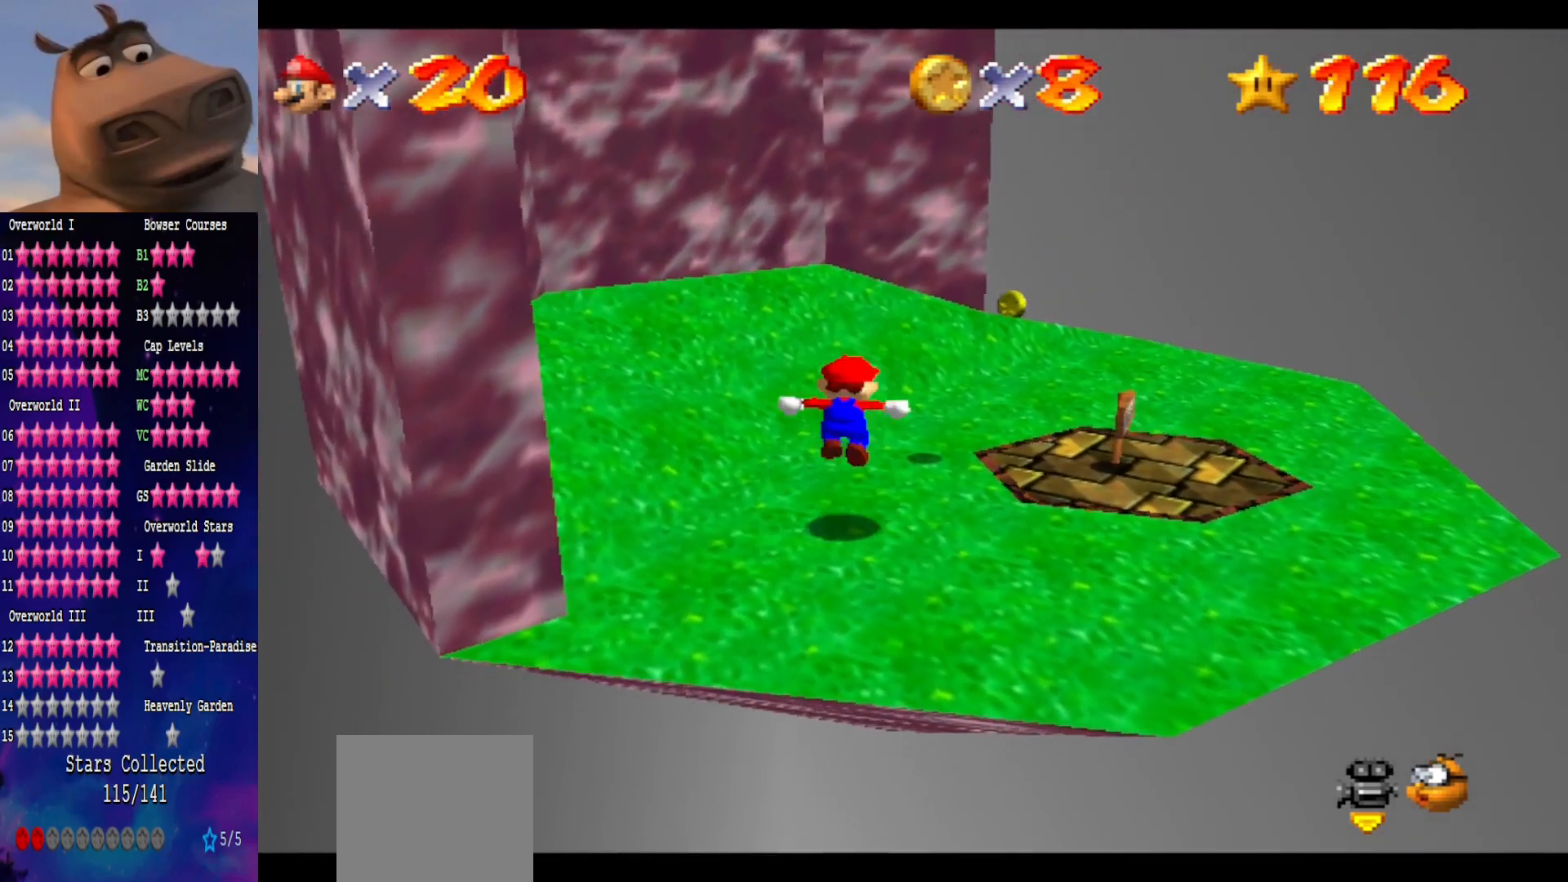
{"buttons": [], "left_stick": "up", "right_stick": "center", "events": [[167, "A", "up"]]}
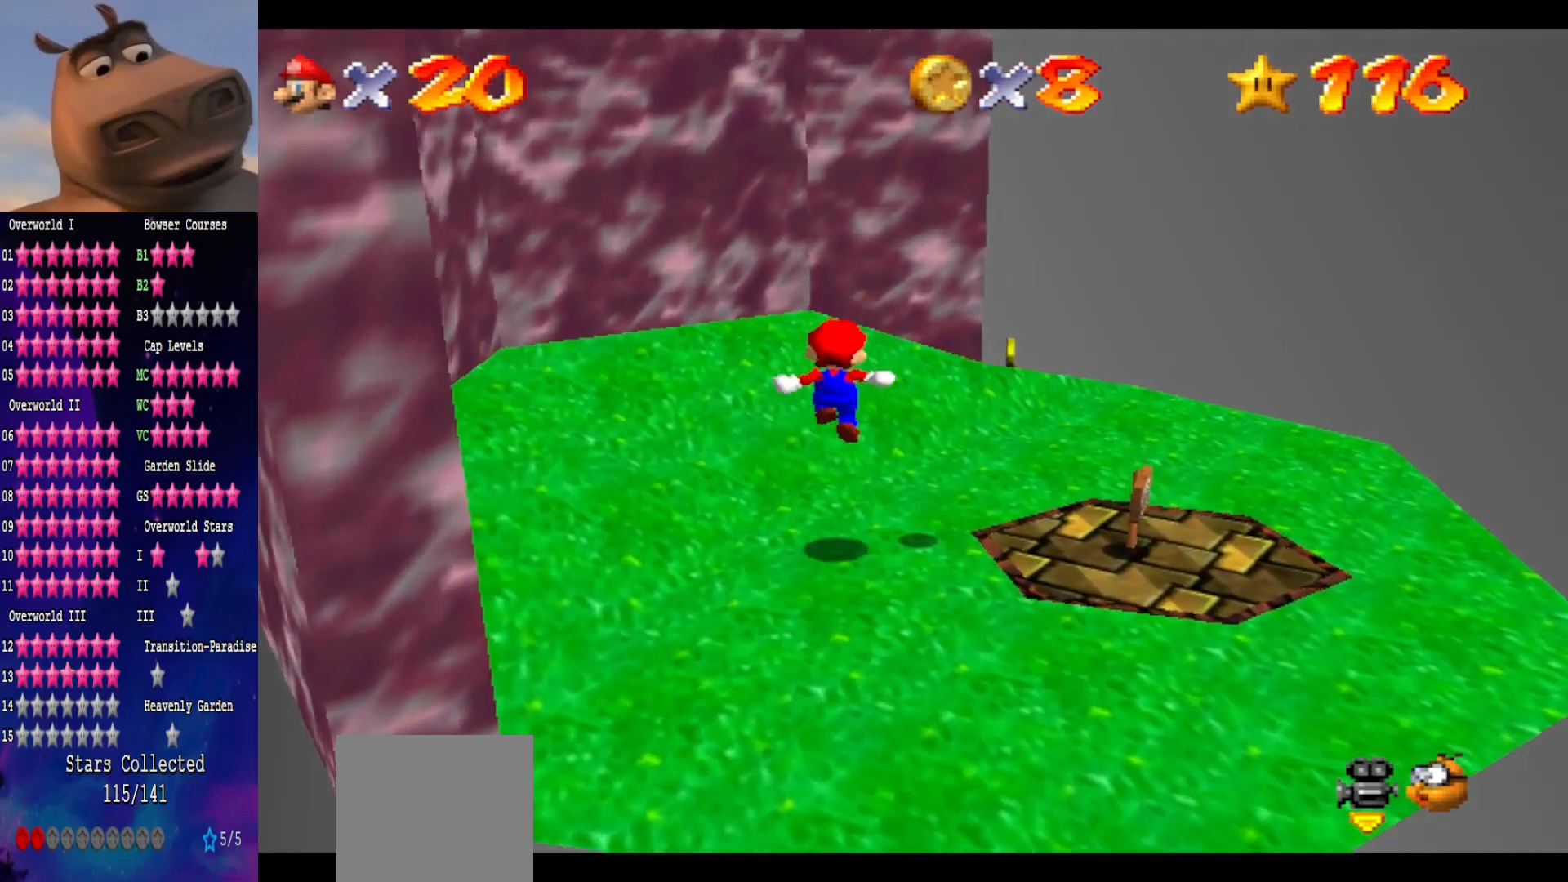
{"buttons": ["A"], "left_stick": "up", "right_stick": "center", "events": [[50, "left_stick", "up-left"], [217, "A", "down"], [500, "left_stick", "up"]]}
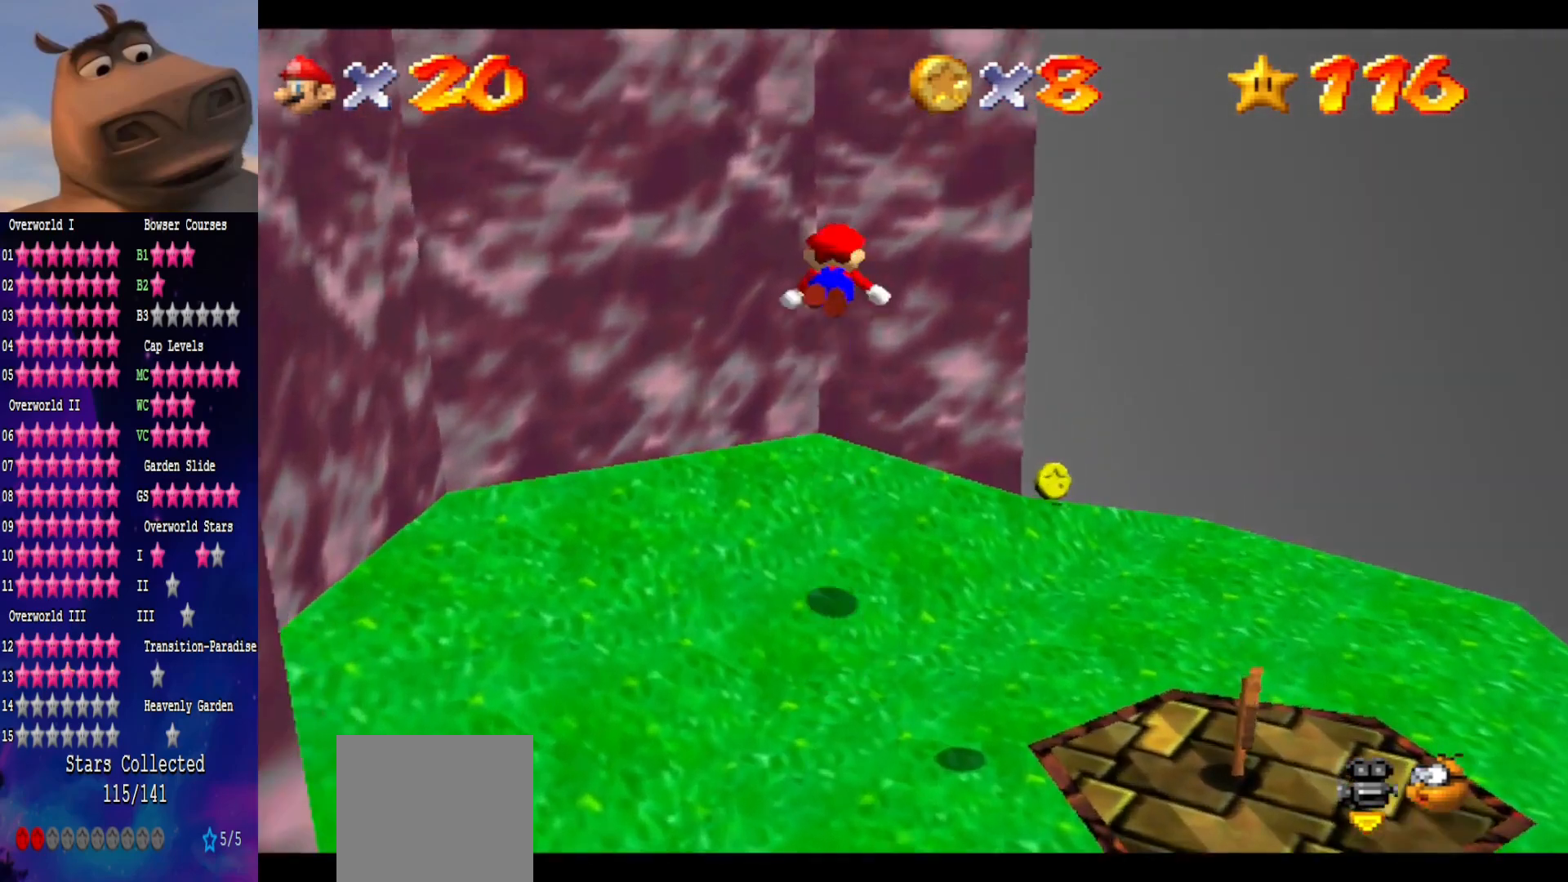
{"buttons": ["A"], "left_stick": "left", "right_stick": "center", "events": [[183, "A", "up"], [450, "A", "down"], [450, "left_stick", "left"]]}
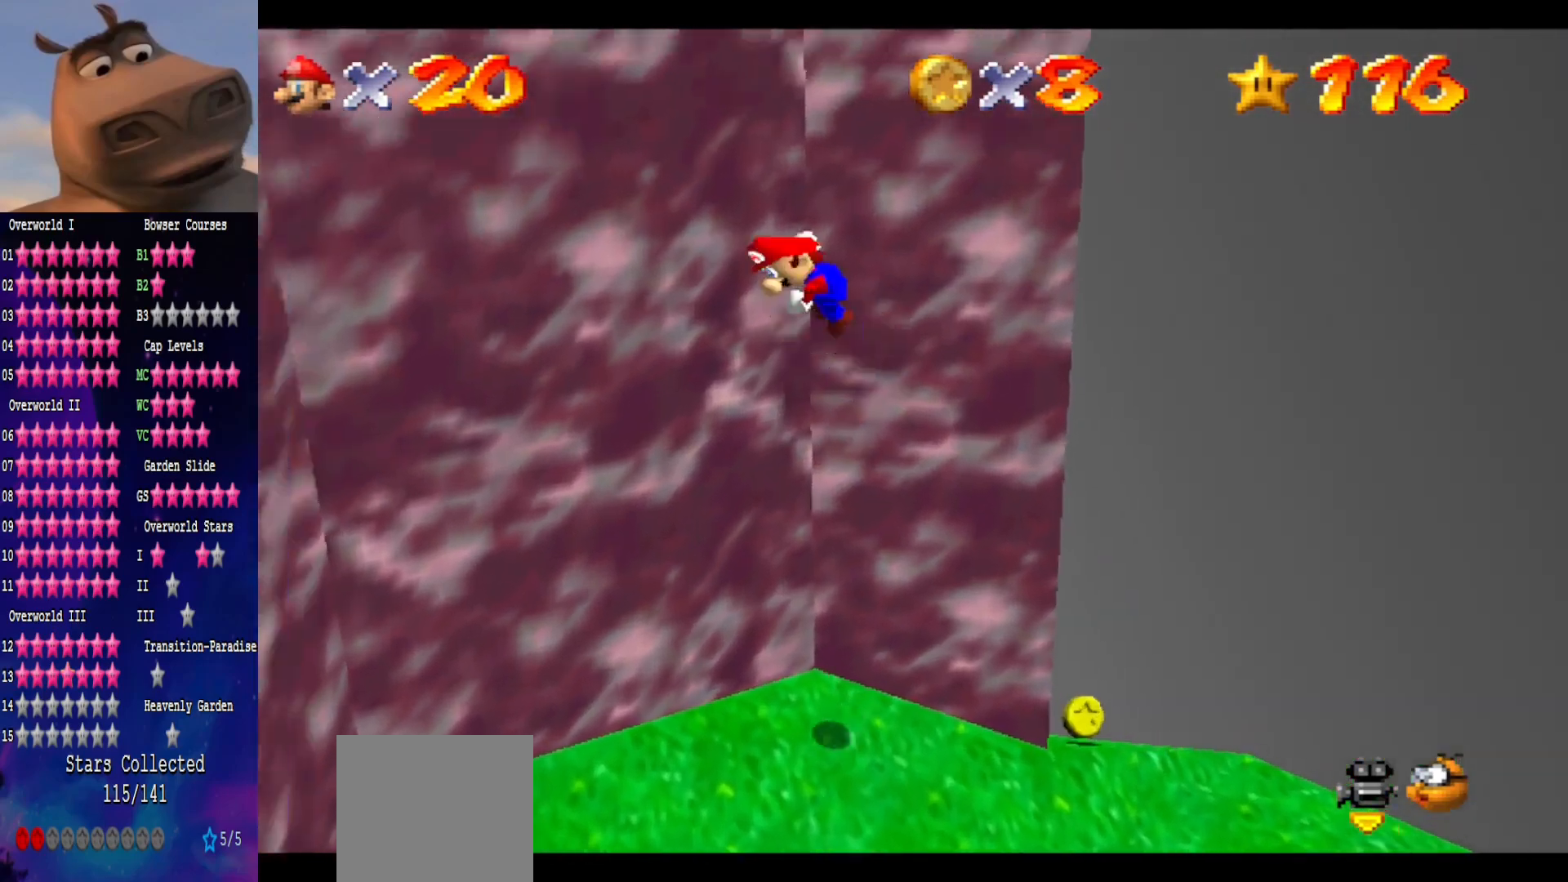
{"buttons": ["A", "L3"], "left_stick": "left", "right_stick": "center", "events": [[450, "L3", "down"]]}
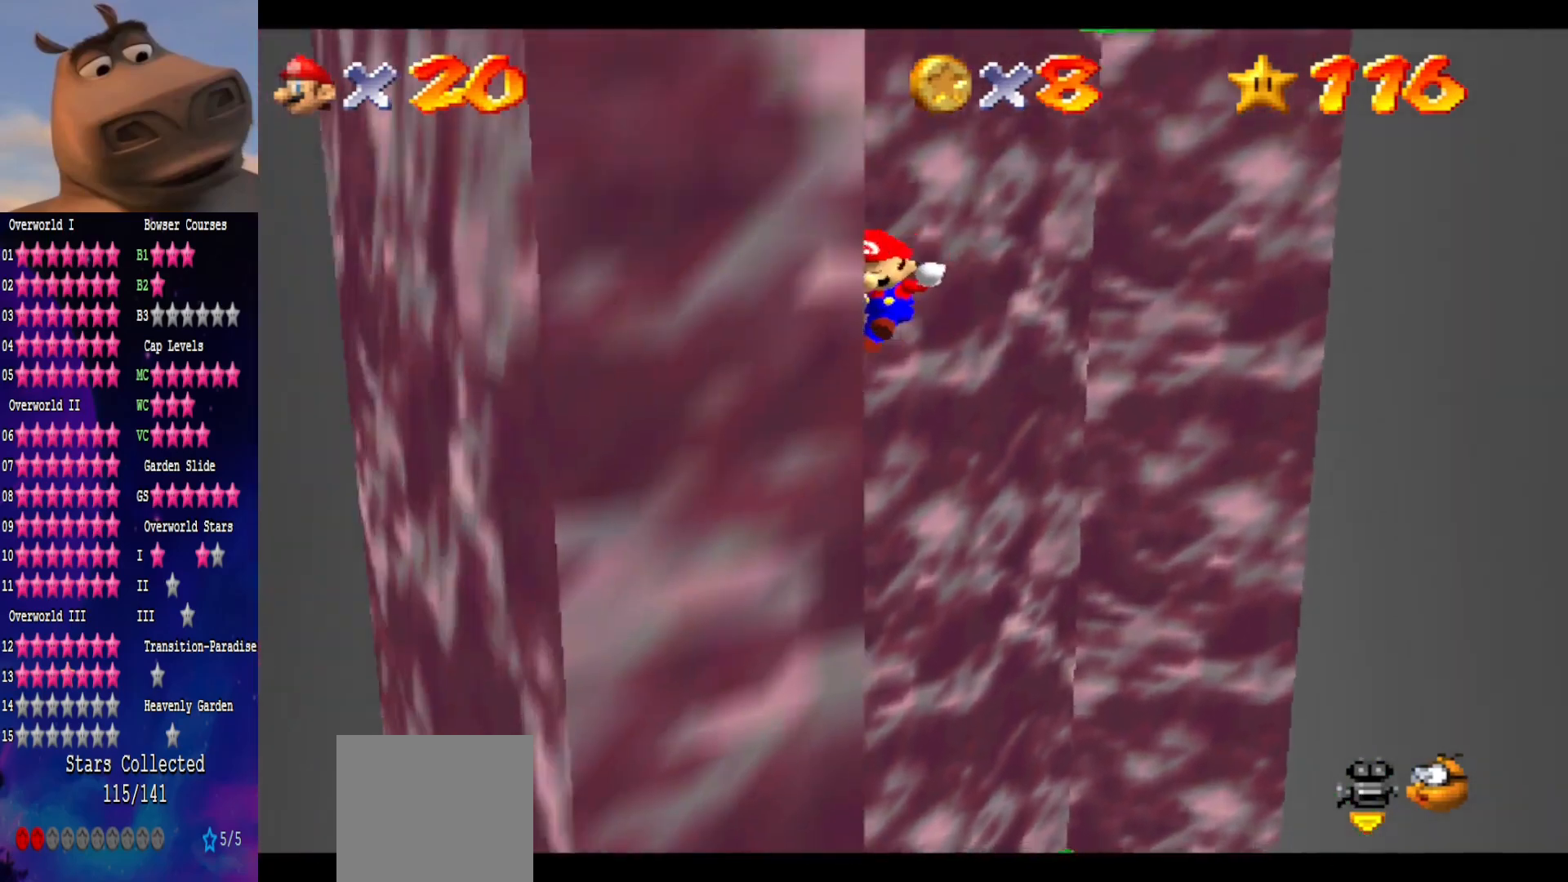
{"buttons": ["A"], "left_stick": "right", "right_stick": "center", "events": [[100, "left_stick", "up-left"], [150, "A", "up"], [283, "A", "down"], [317, "left_stick", "up-right"], [350, "L3", "up"], [467, "left_stick", "right"]]}
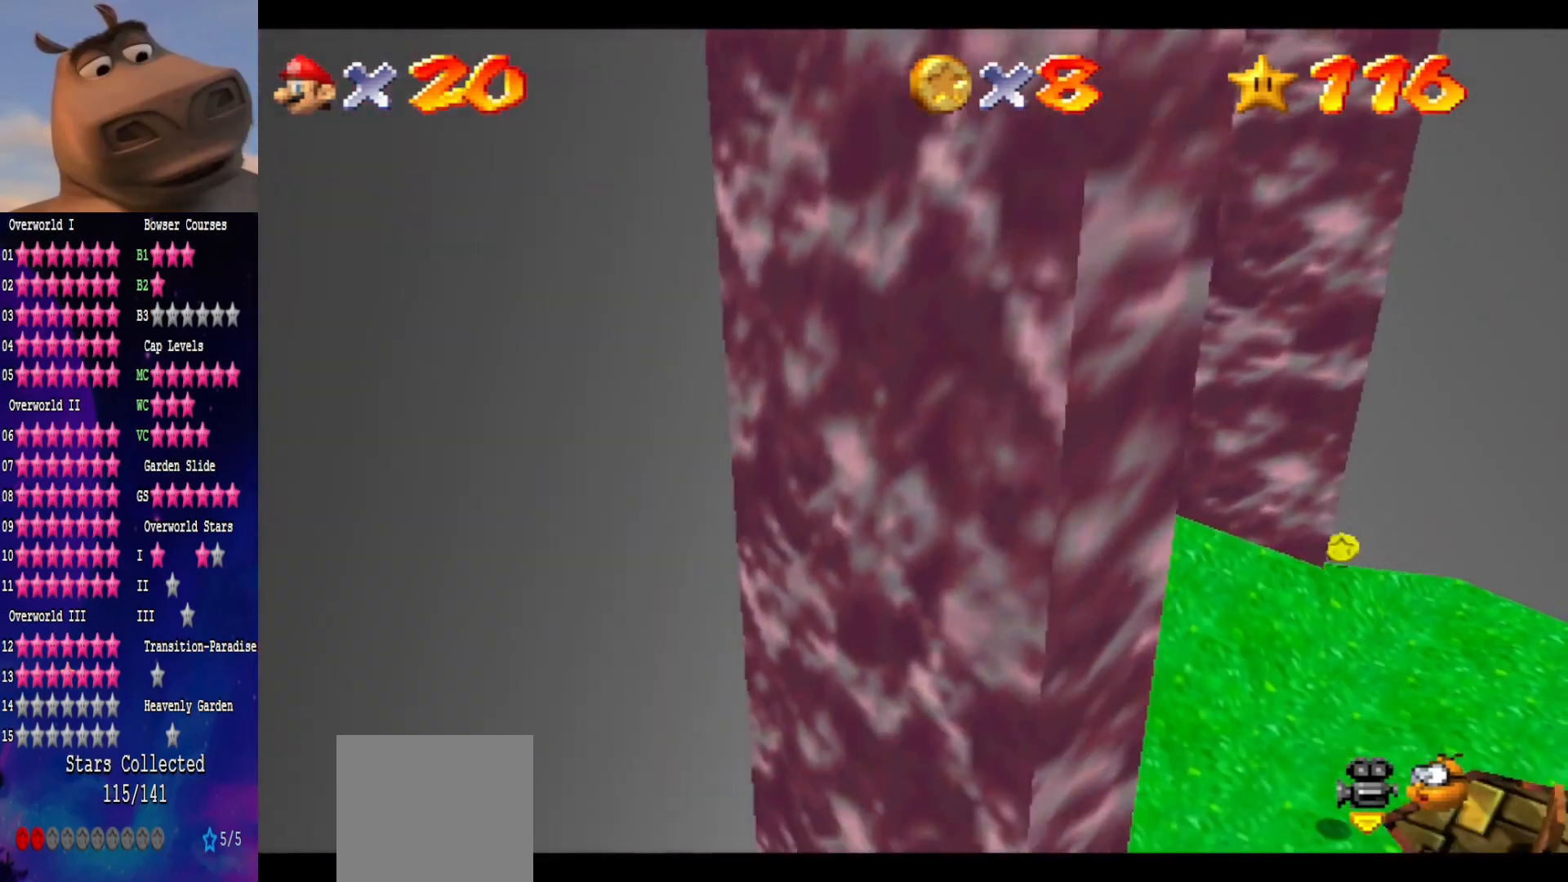
{"buttons": [], "left_stick": "down-right", "right_stick": "center", "events": [[167, "A", "up"], [300, "left_stick", "center"], [317, "right_stick", "right"], [400, "left_stick", "down-right"], [467, "right_stick", "center"]]}
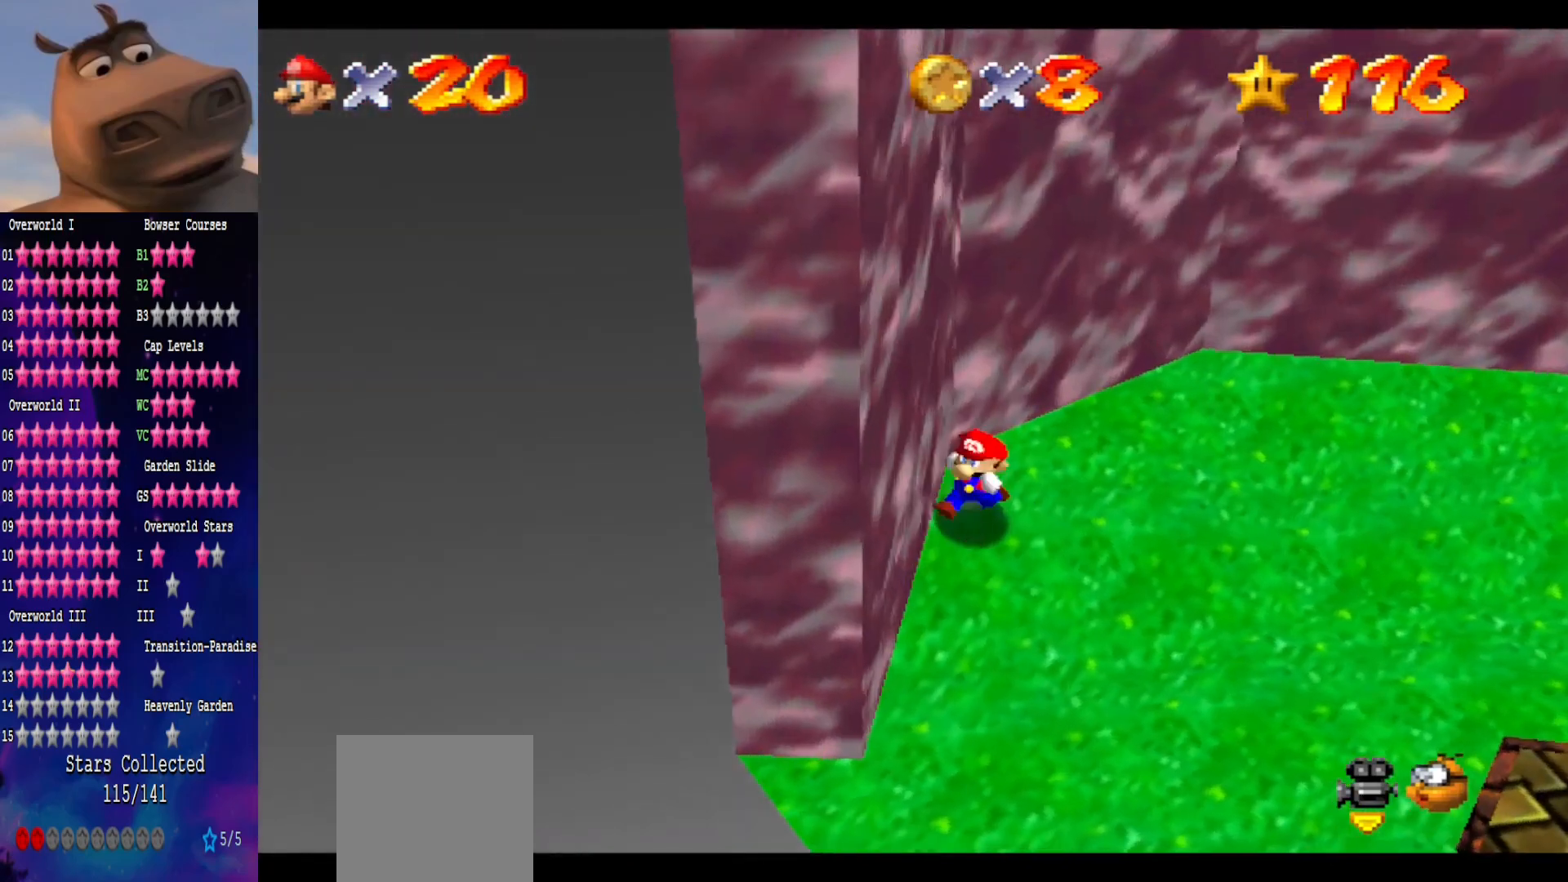
{"buttons": [], "left_stick": "down-right", "right_stick": "center", "events": []}
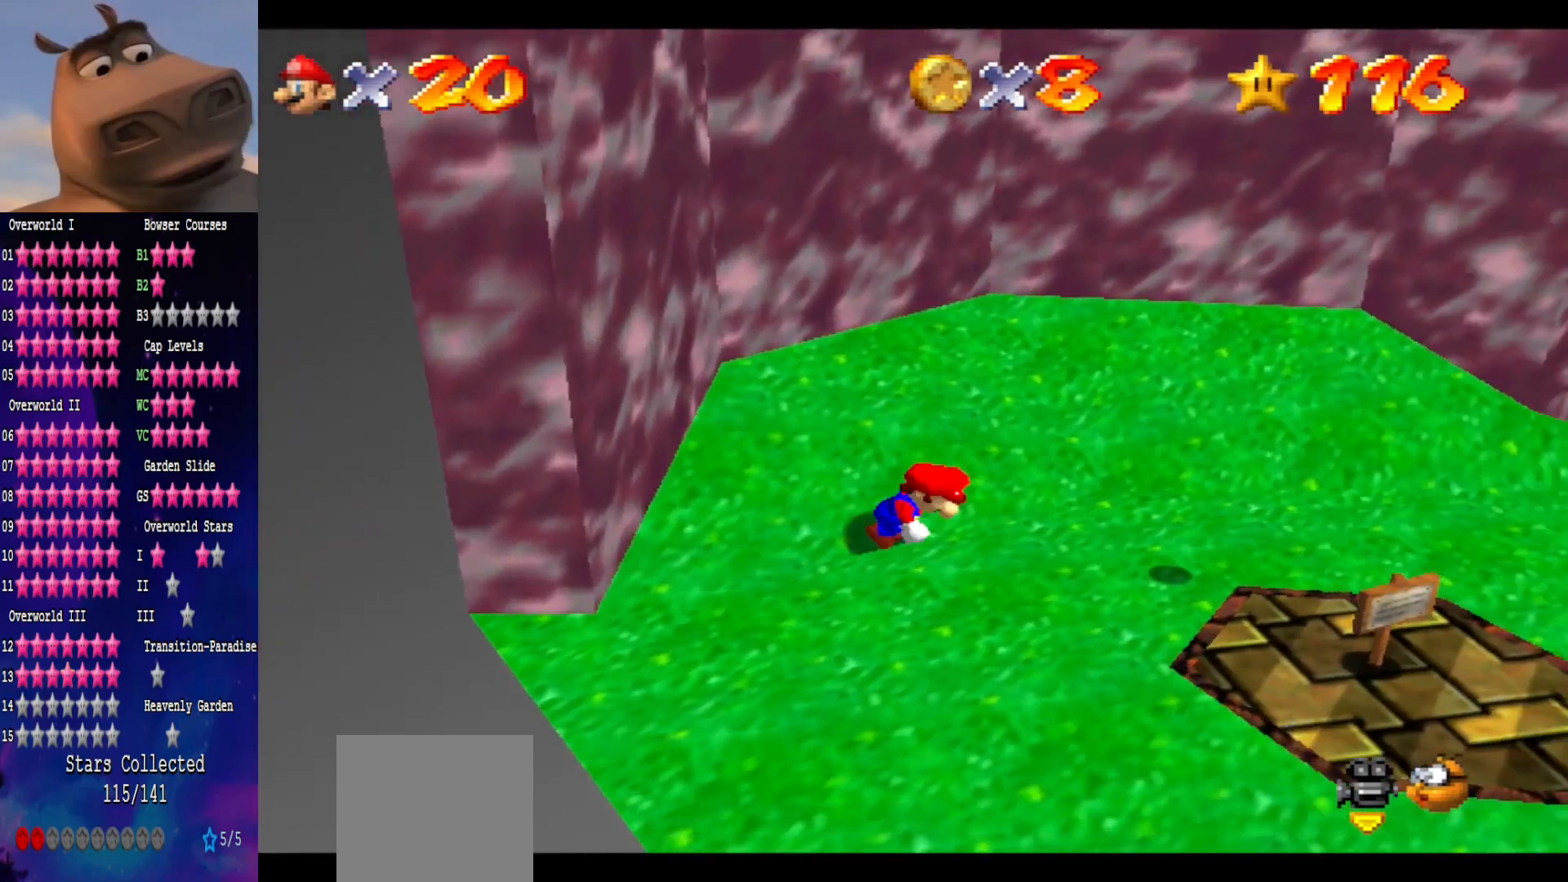
{"buttons": ["A"], "left_stick": "up-right", "right_stick": "center", "events": [[217, "left_stick", "down"], [317, "left_stick", "left"], [383, "left_stick", "up"], [483, "left_stick", "up-right"], [500, "A", "down"]]}